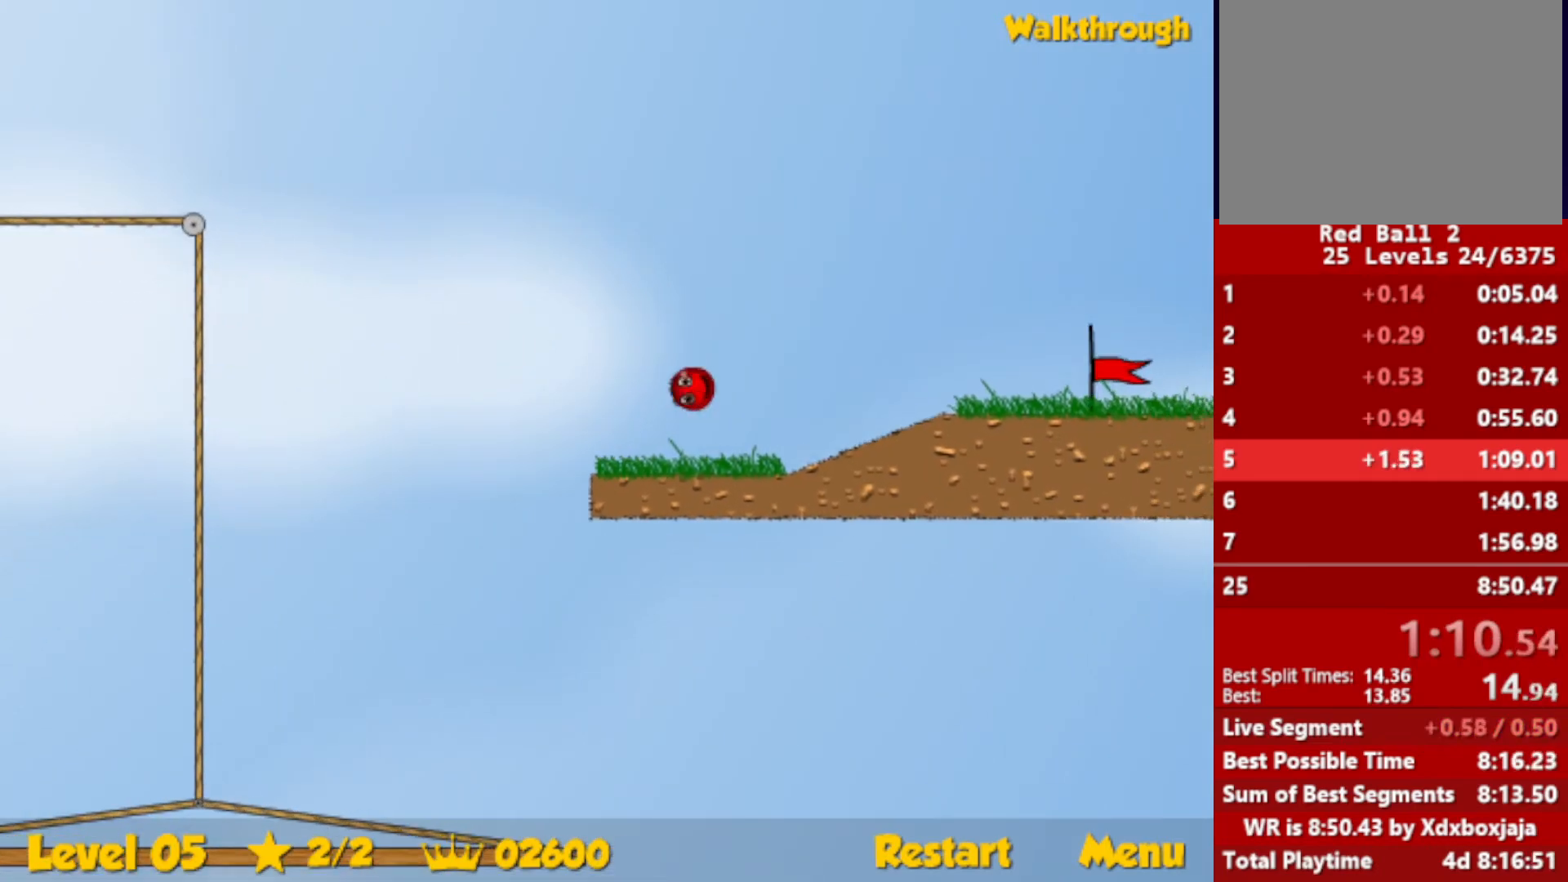
Gameplay with keyboard; each line is a JSON object with the keys held at the frame after it. "events" lists presses ("down") and releases ("up") of "down", "escape", "left", "r", "right" and "up" between this image and that frame as [ms after this image, input, new state], when the widget could be followed in between. No other keys are recorded. Mouse input is not recorded.
{"keys": ["right"], "events": []}
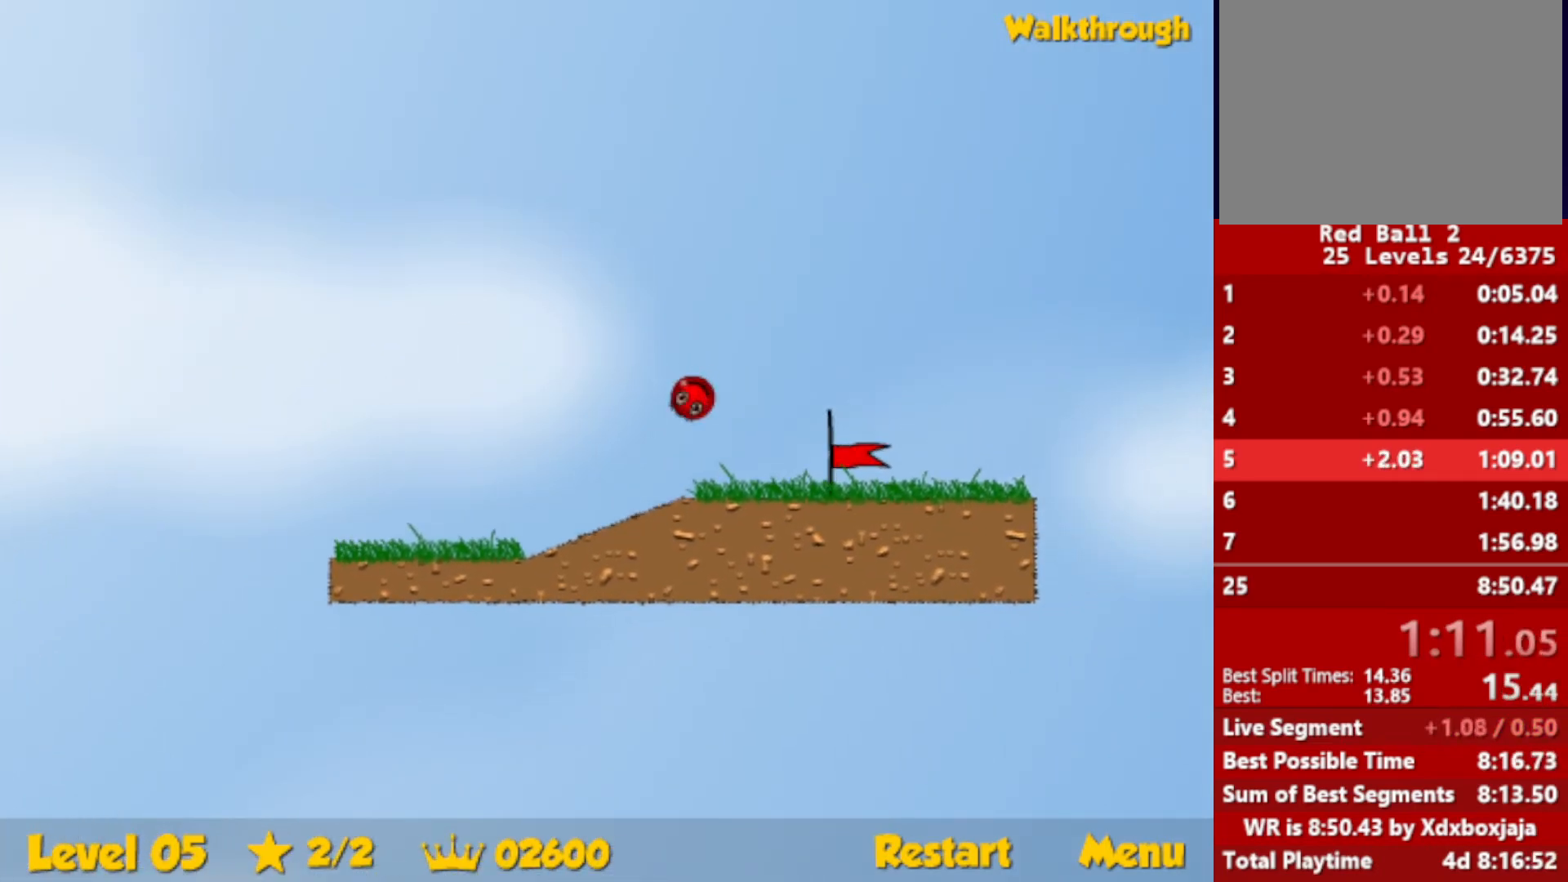
{"keys": ["right"], "events": []}
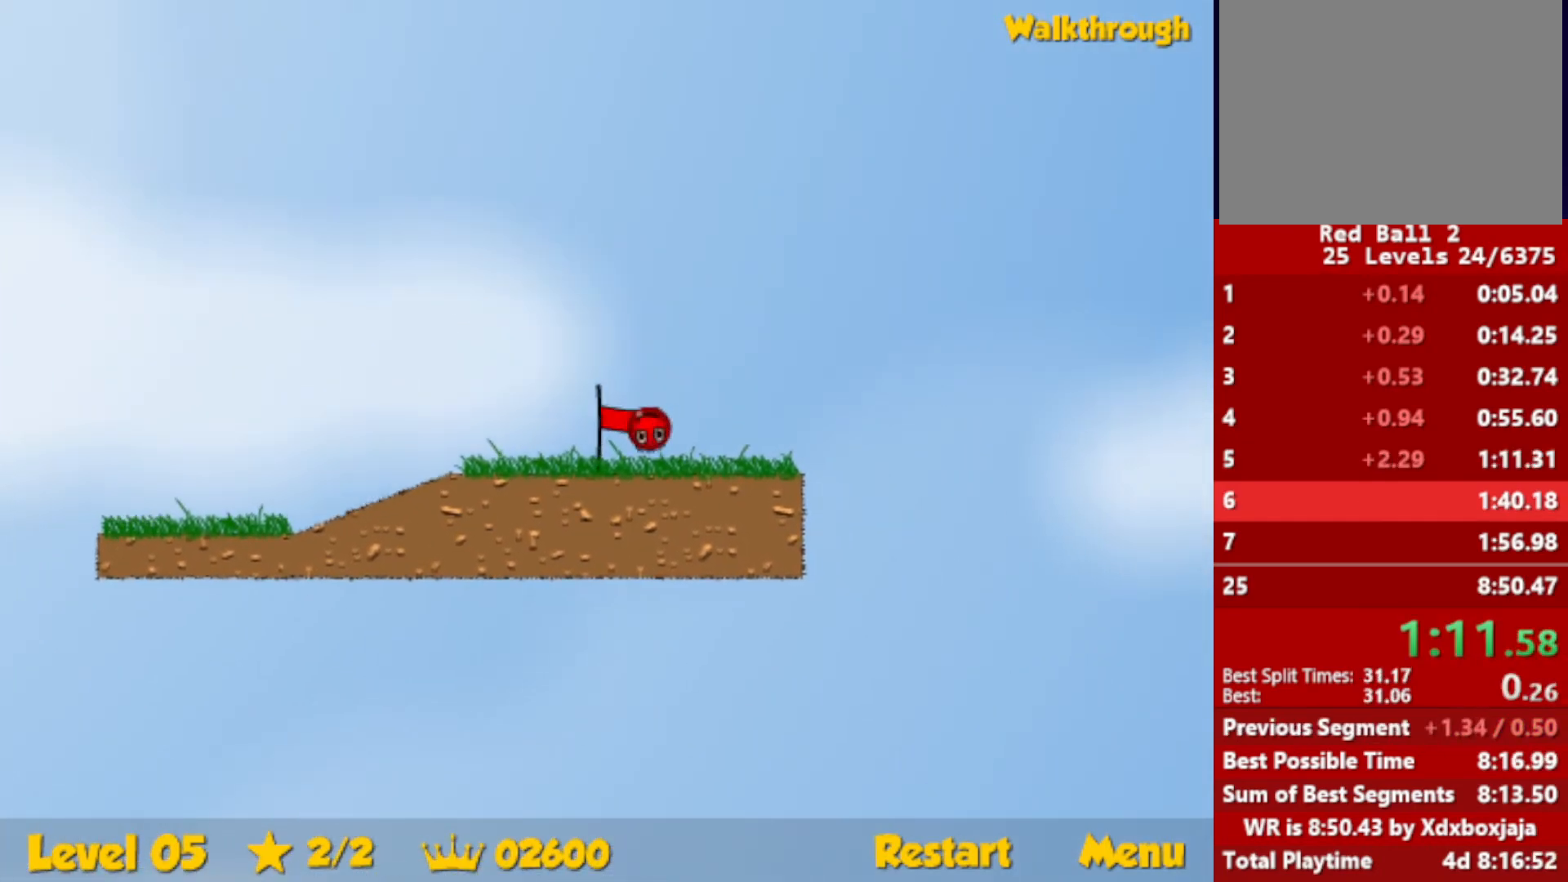
{"keys": ["right"], "events": [[234, "right", "up"], [300, "right", "down"]]}
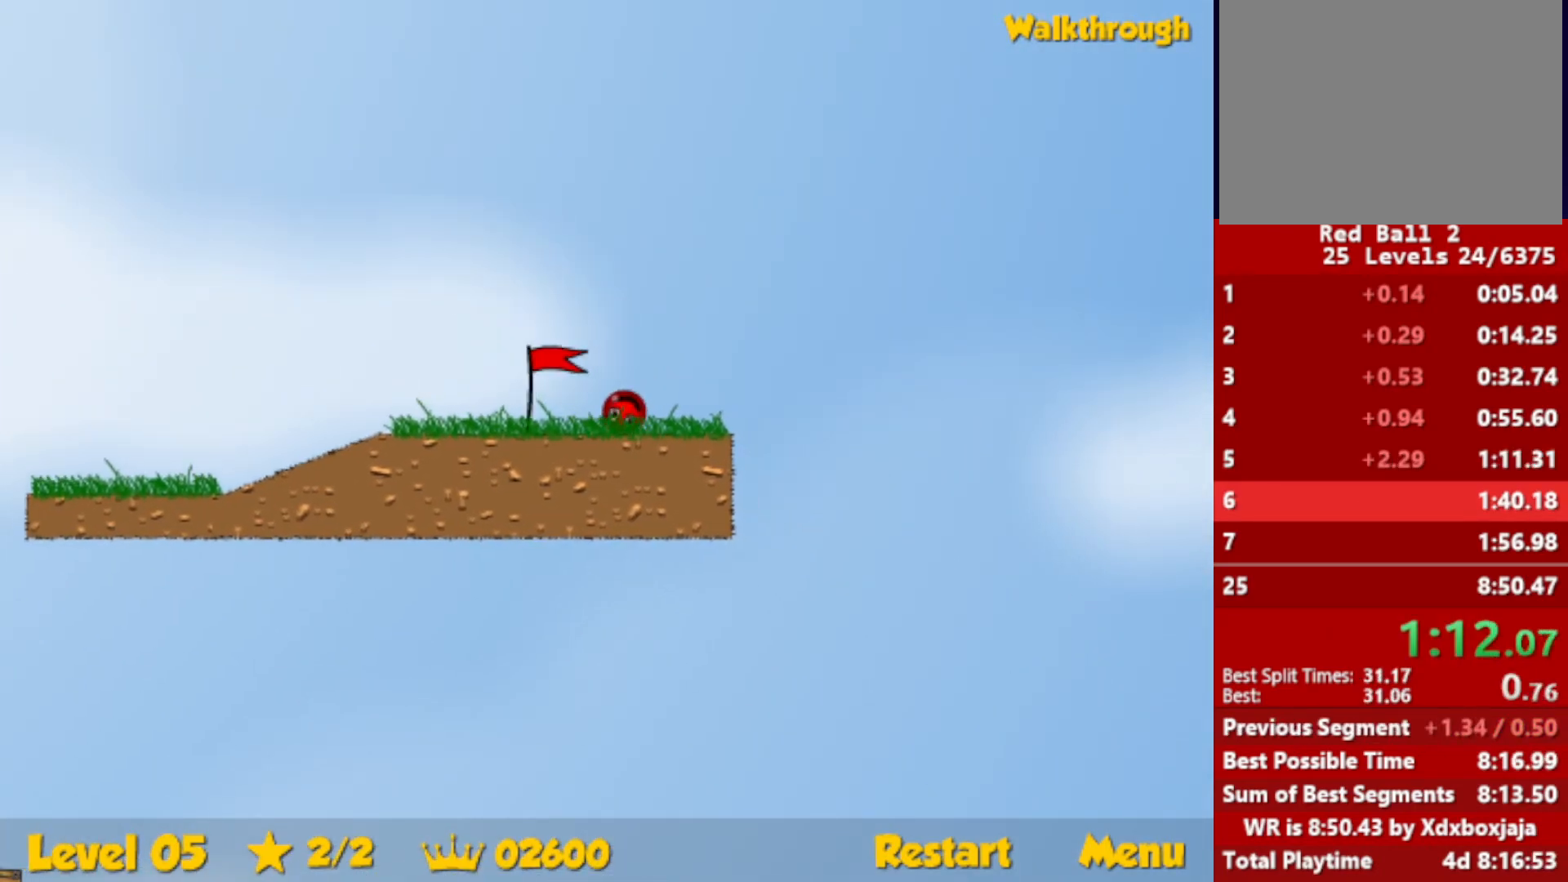
{"keys": ["right"], "events": []}
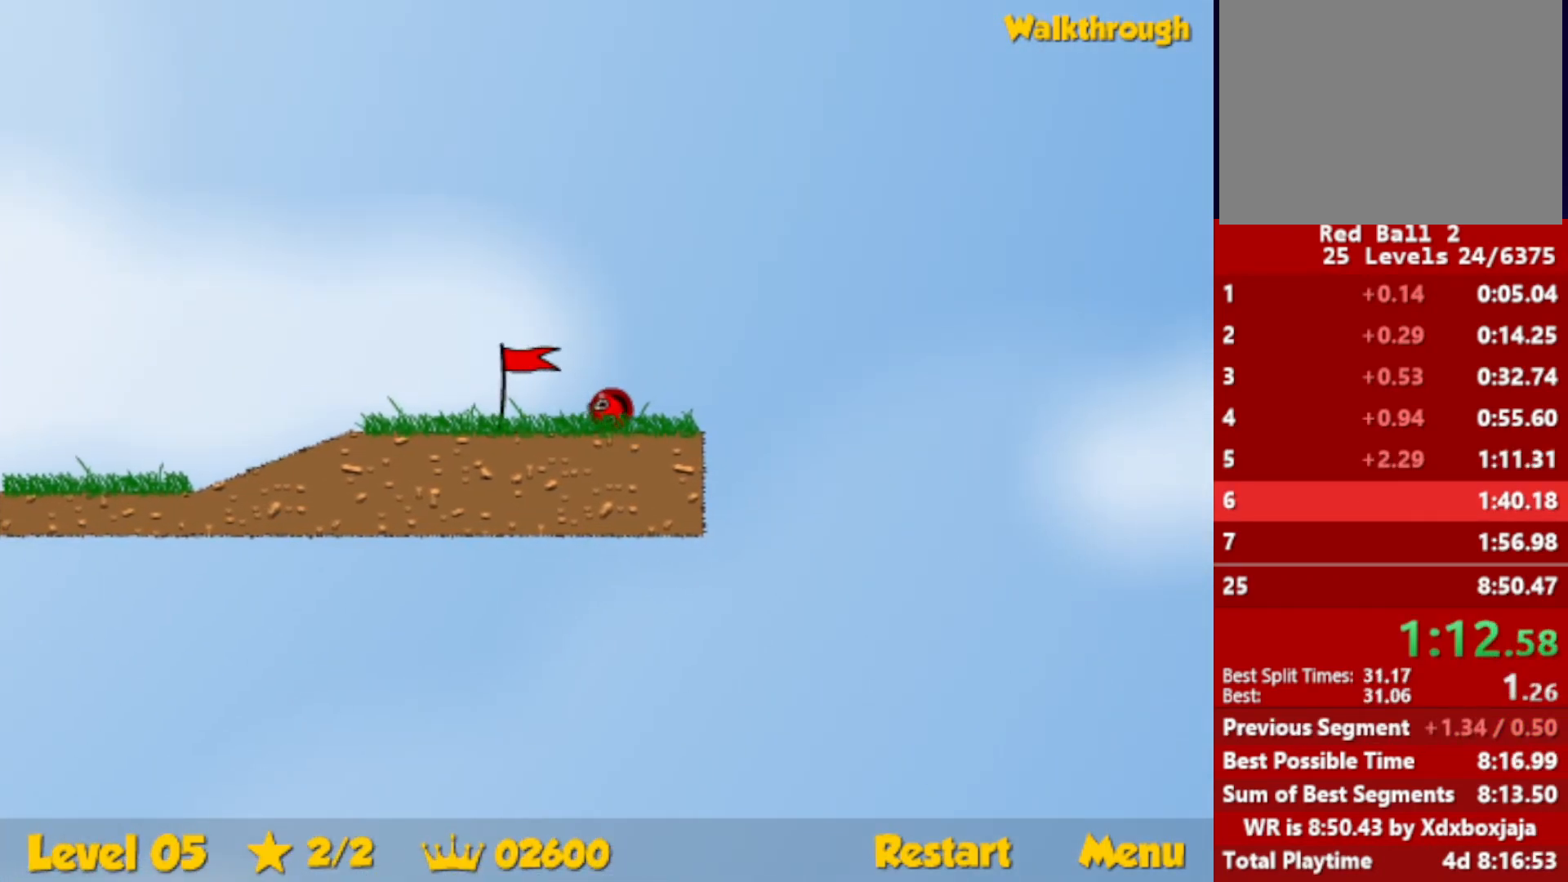
{"keys": ["right"], "events": []}
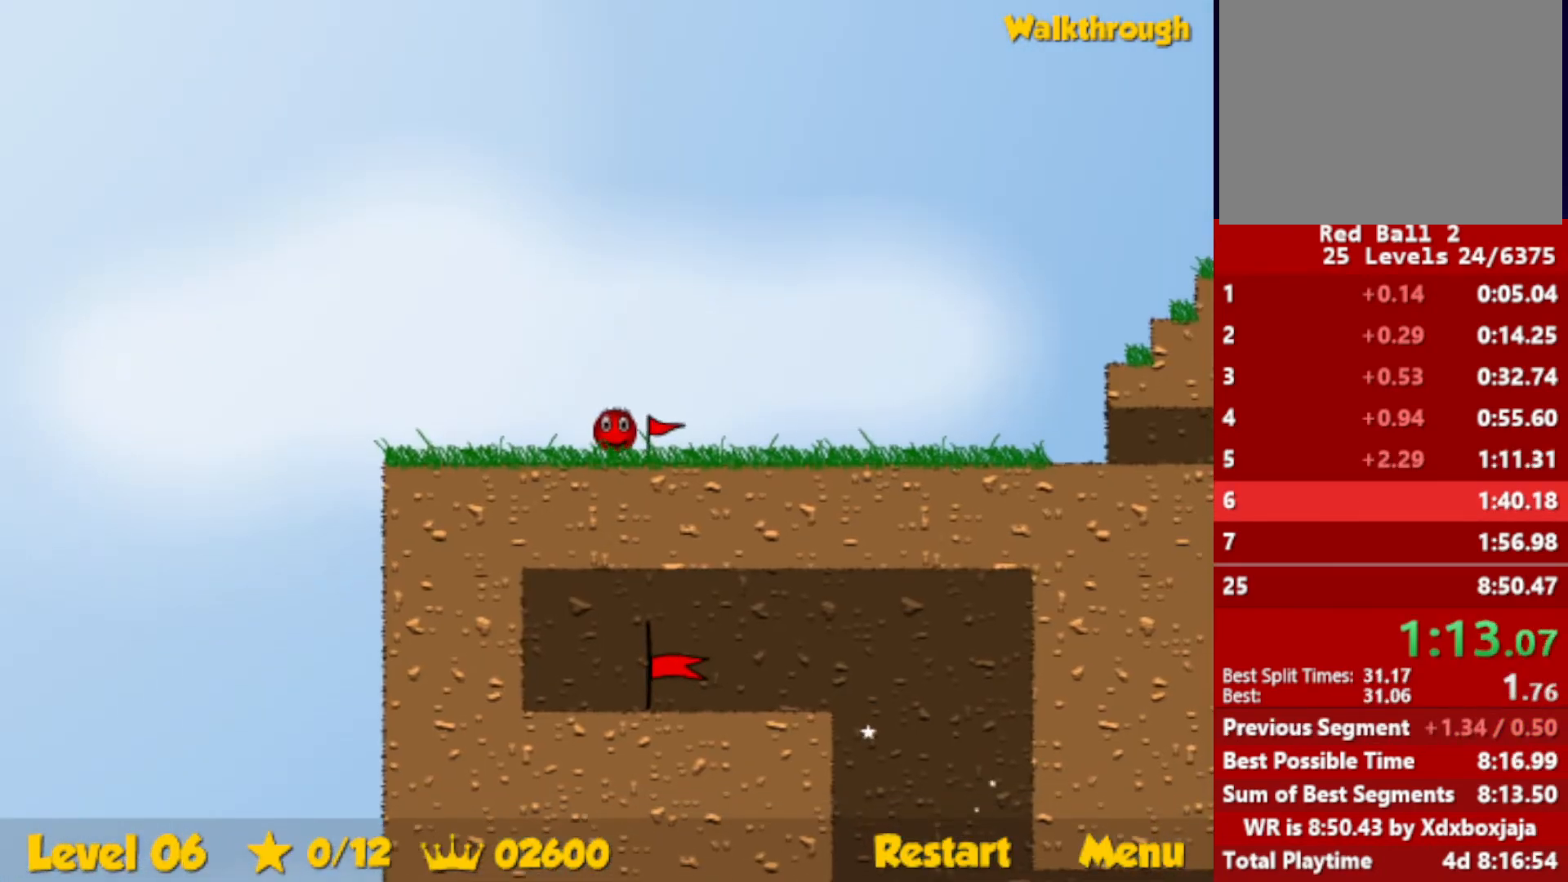
{"keys": ["right"], "events": []}
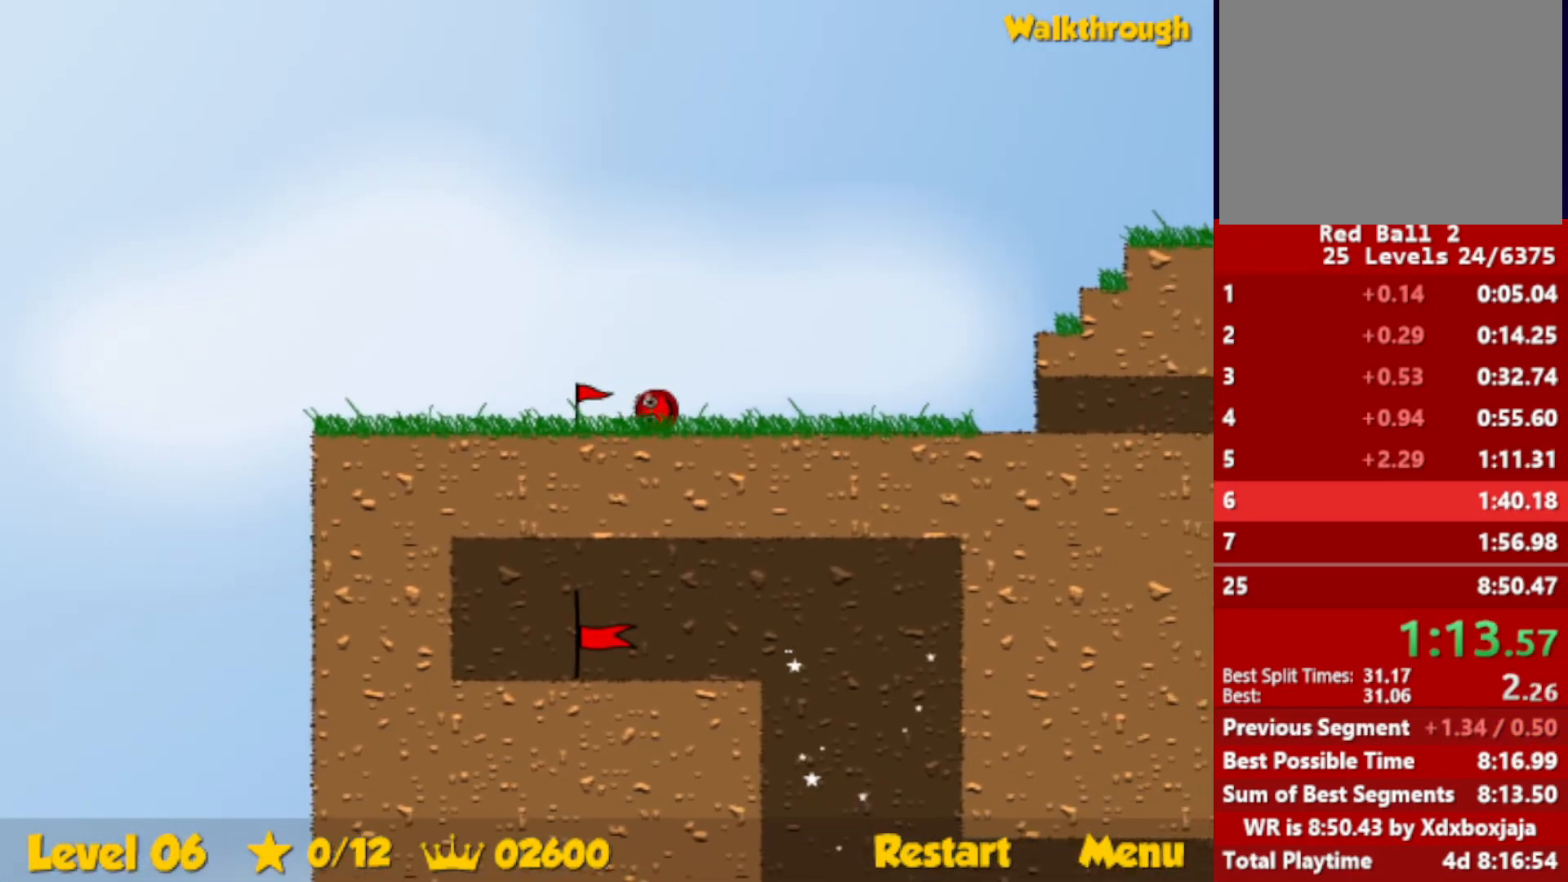
{"keys": ["right", "up"], "events": [[167, "up", "down"]]}
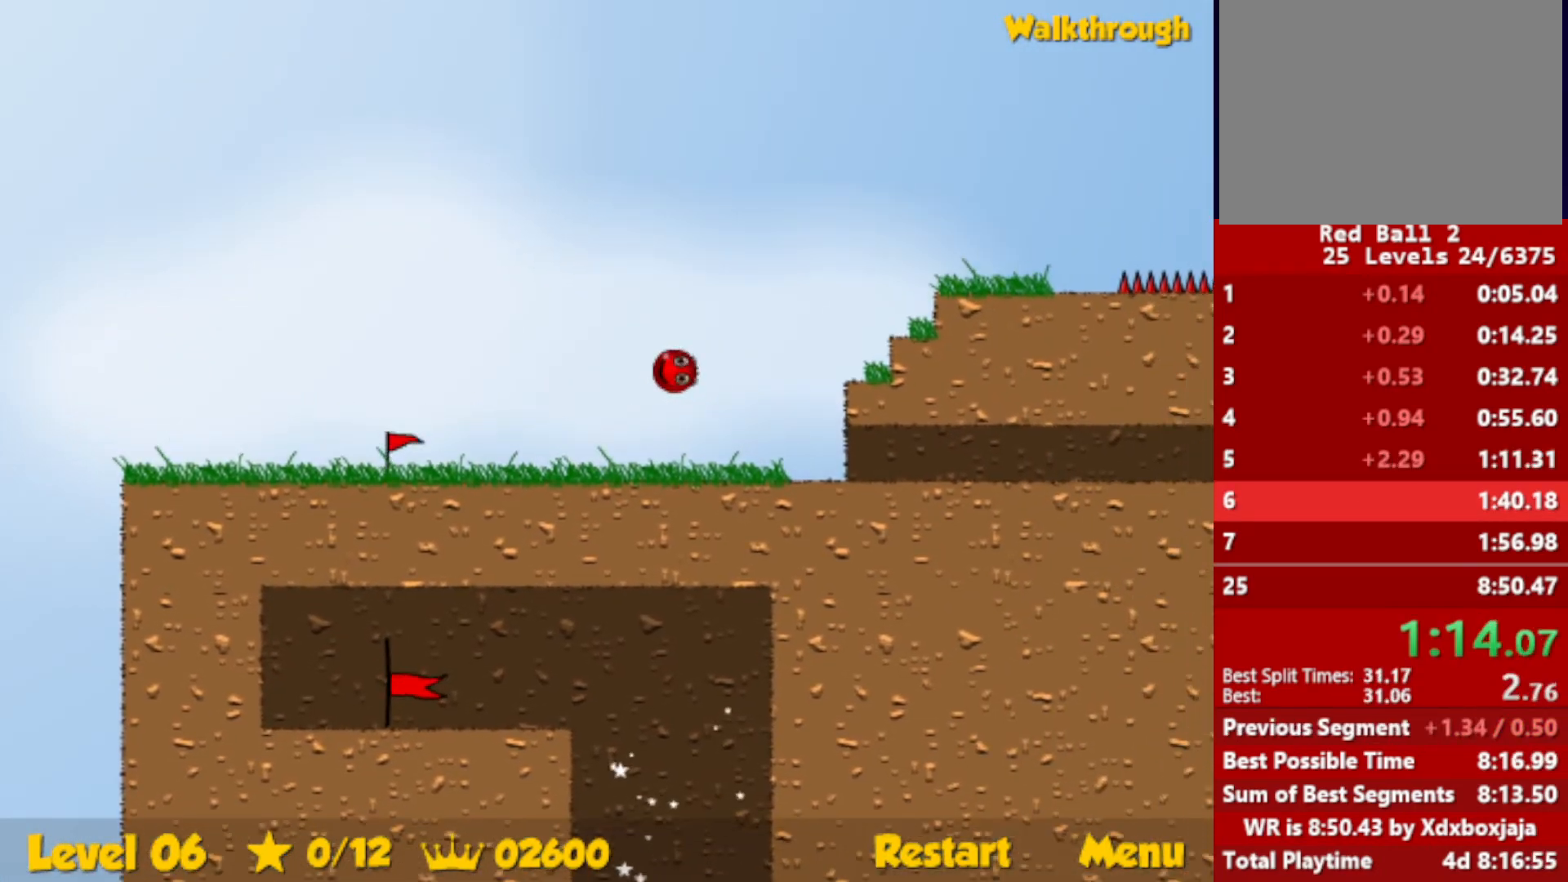
{"keys": ["right", "up"], "events": []}
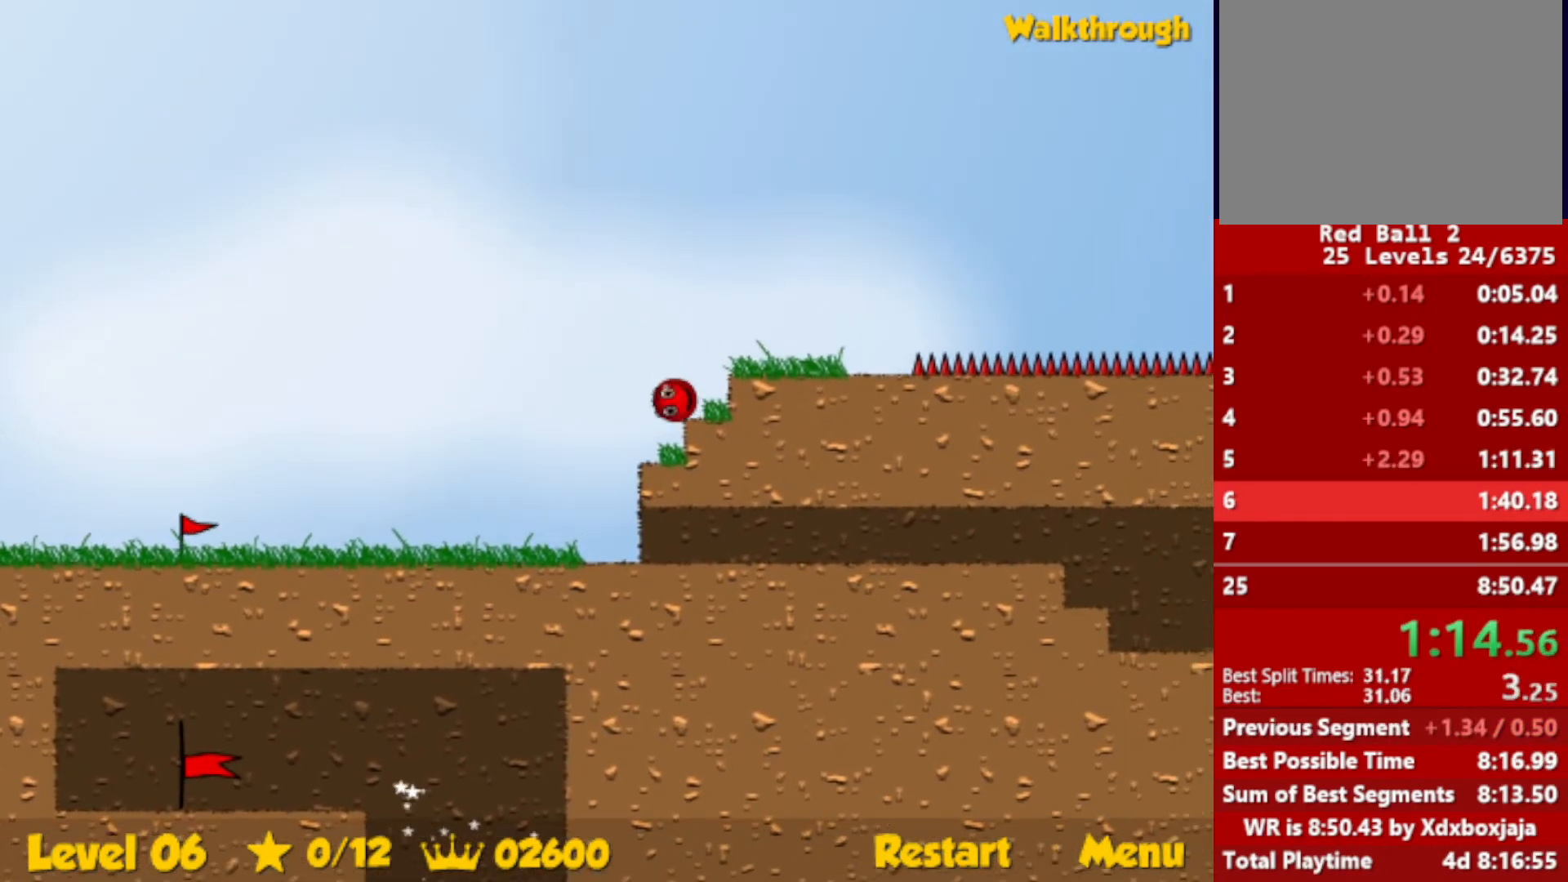
{"keys": ["left", "up"], "events": [[467, "right", "up"], [484, "left", "down"]]}
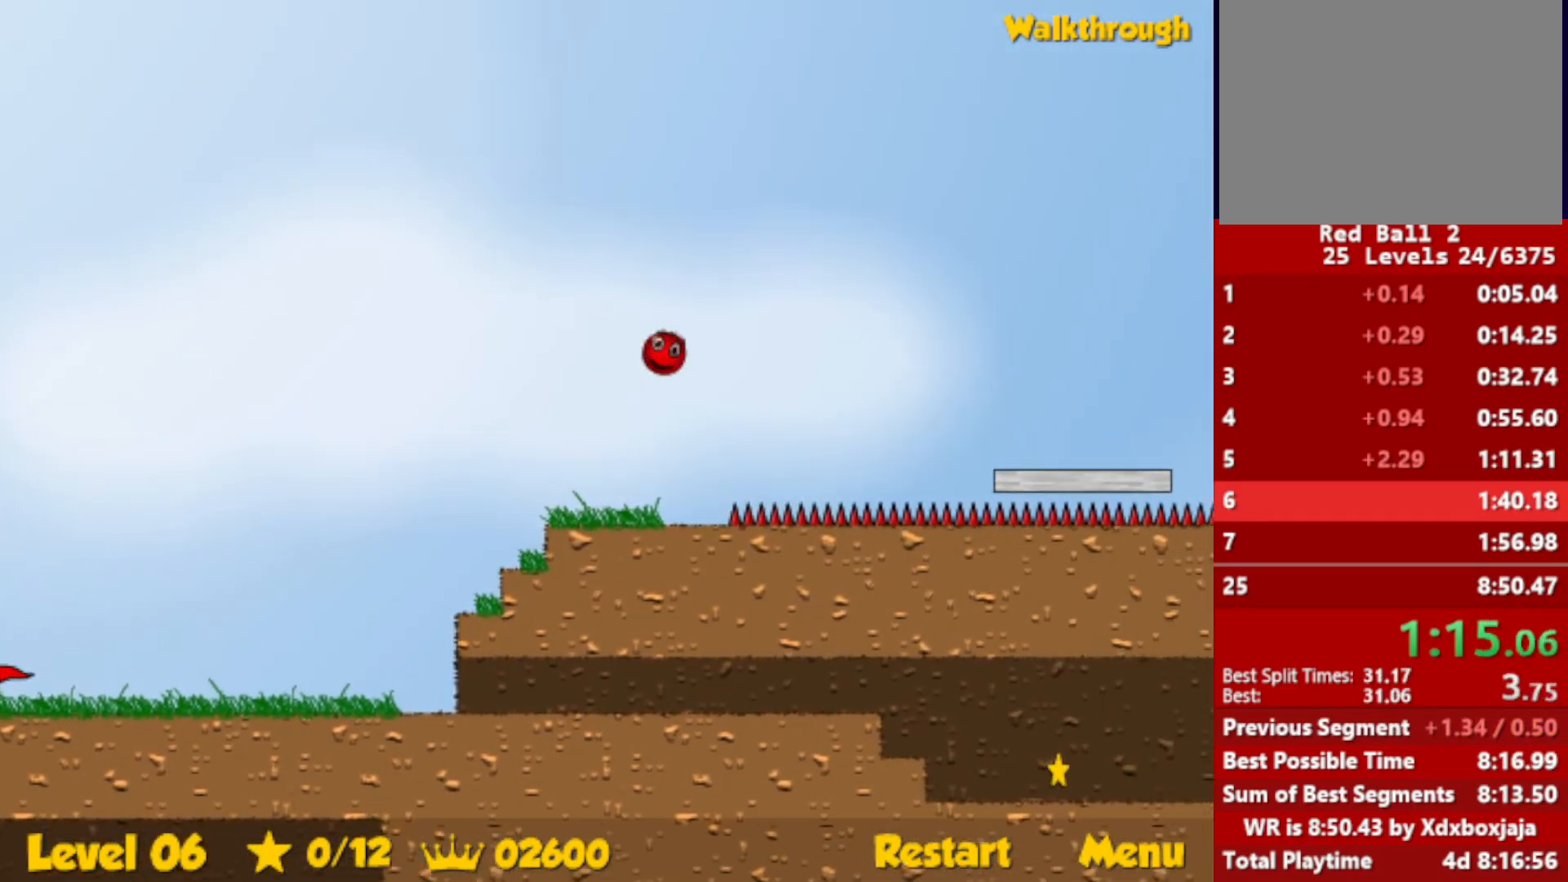
{"keys": ["up"], "events": [[434, "left", "up"]]}
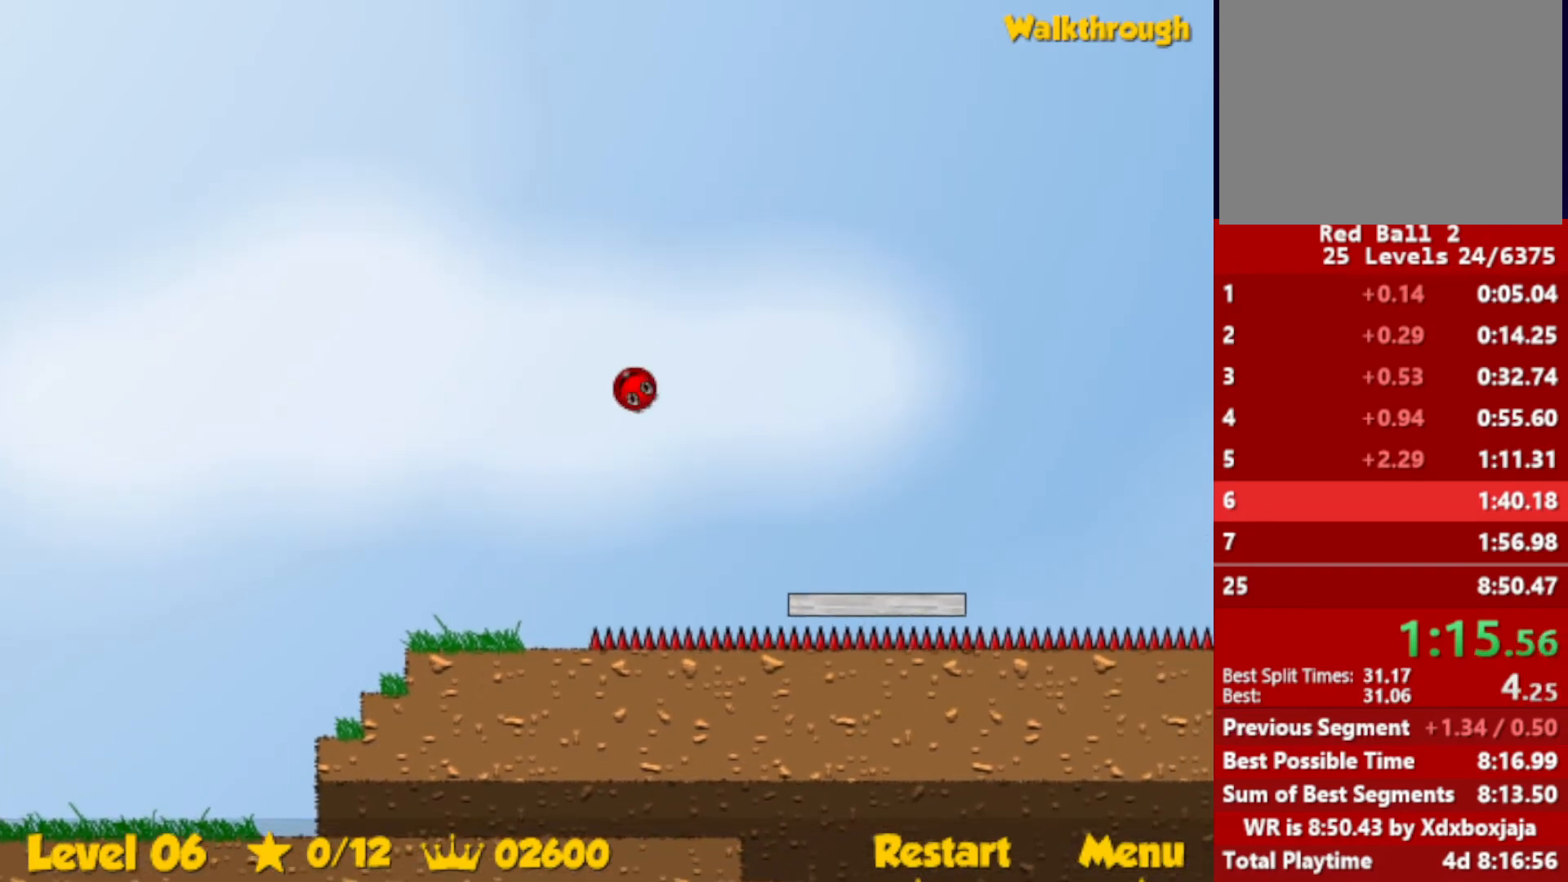
{"keys": ["up"], "events": []}
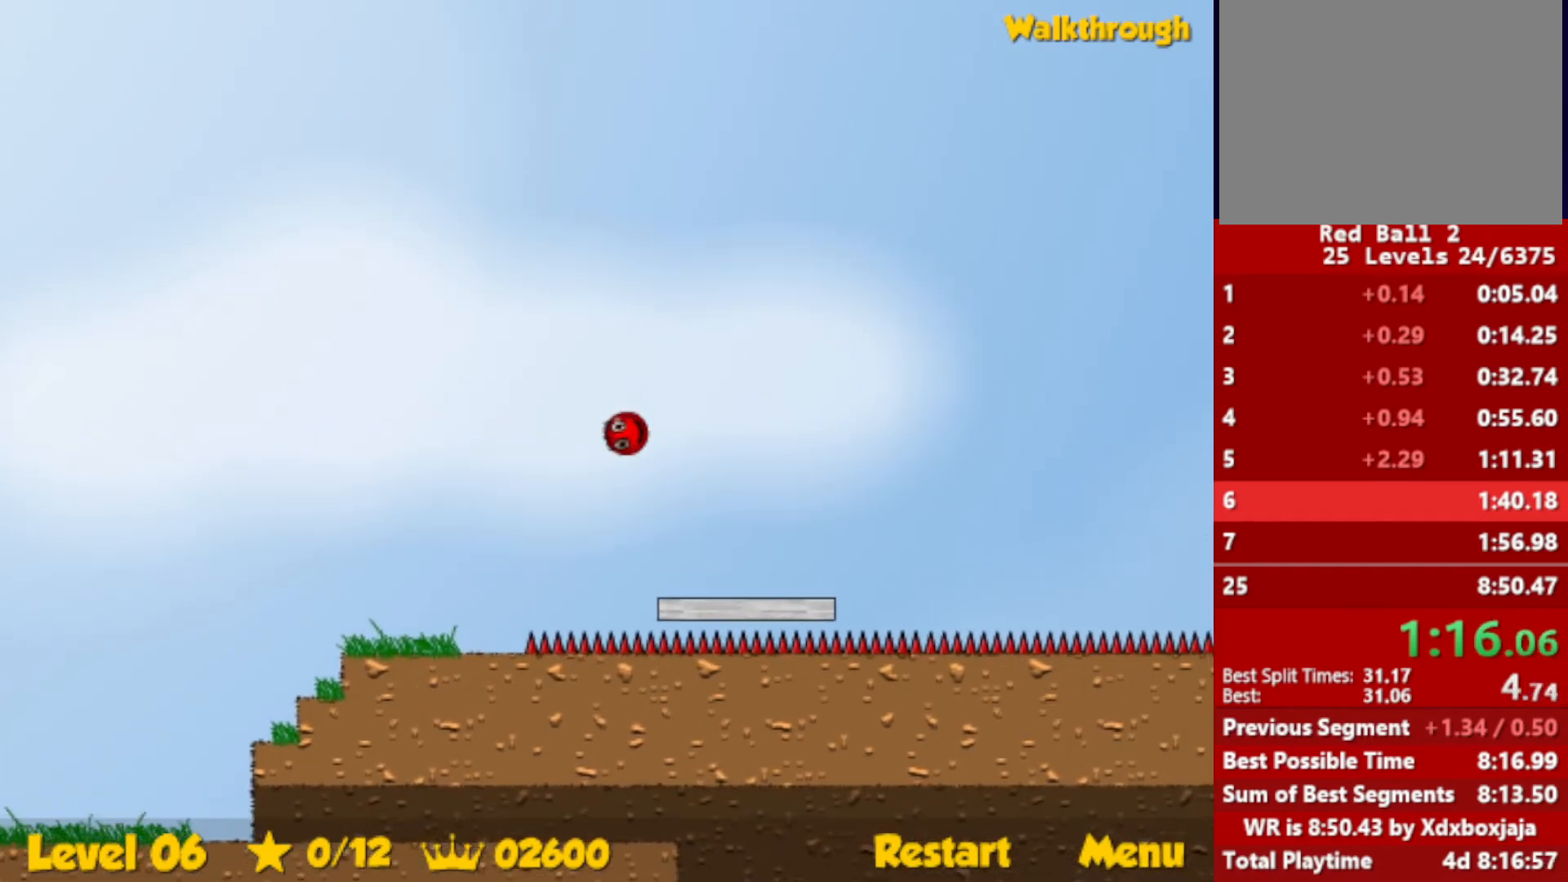
{"keys": ["left", "up"], "events": [[367, "left", "down"]]}
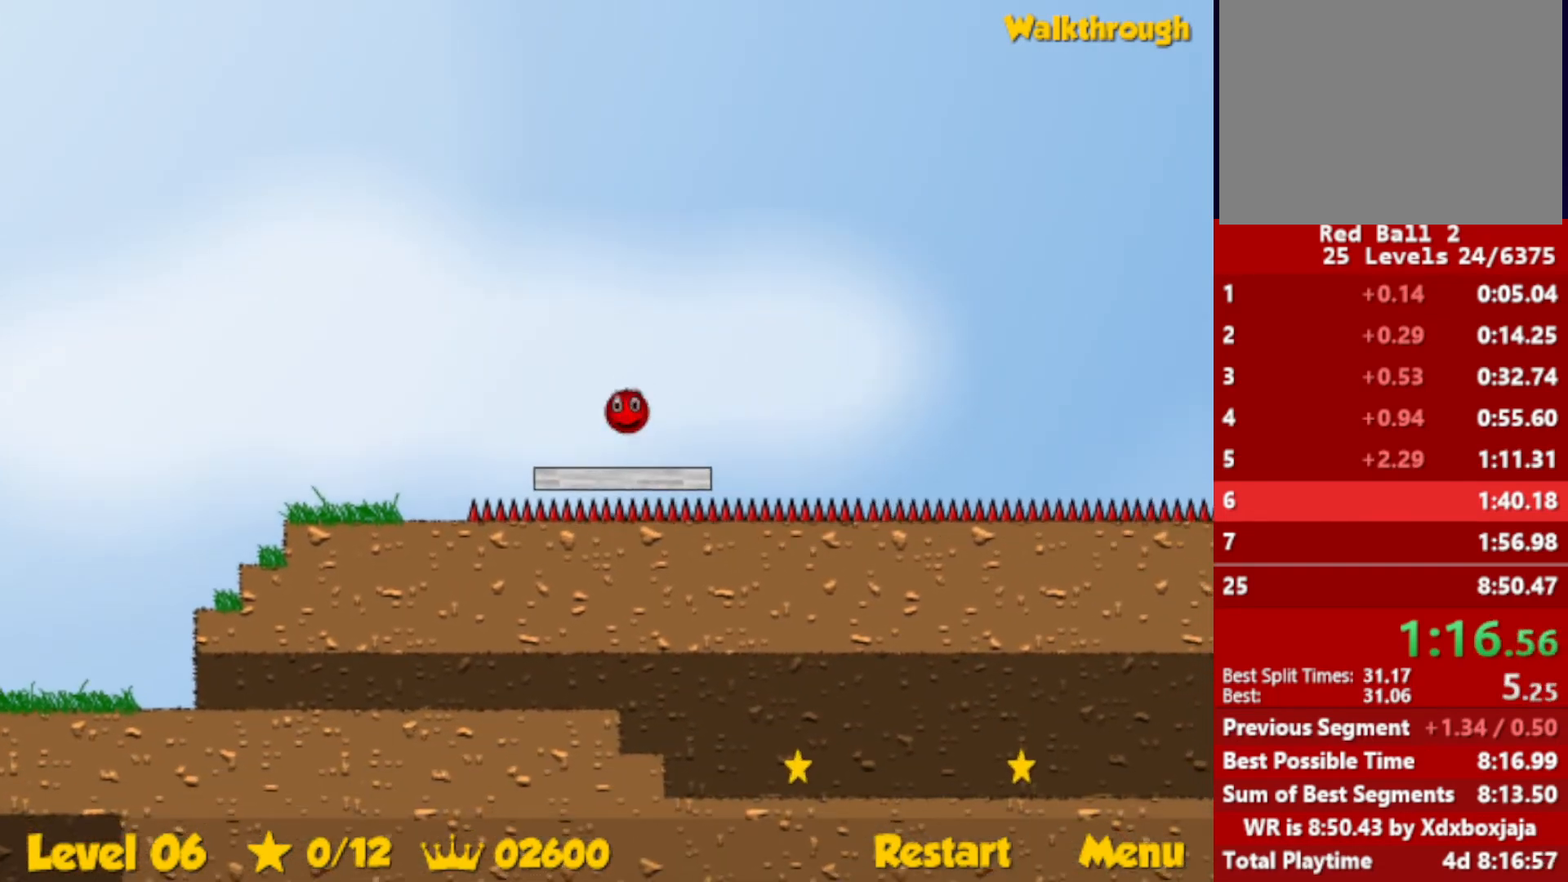
{"keys": ["right", "up"], "events": [[317, "left", "up"], [450, "right", "down"]]}
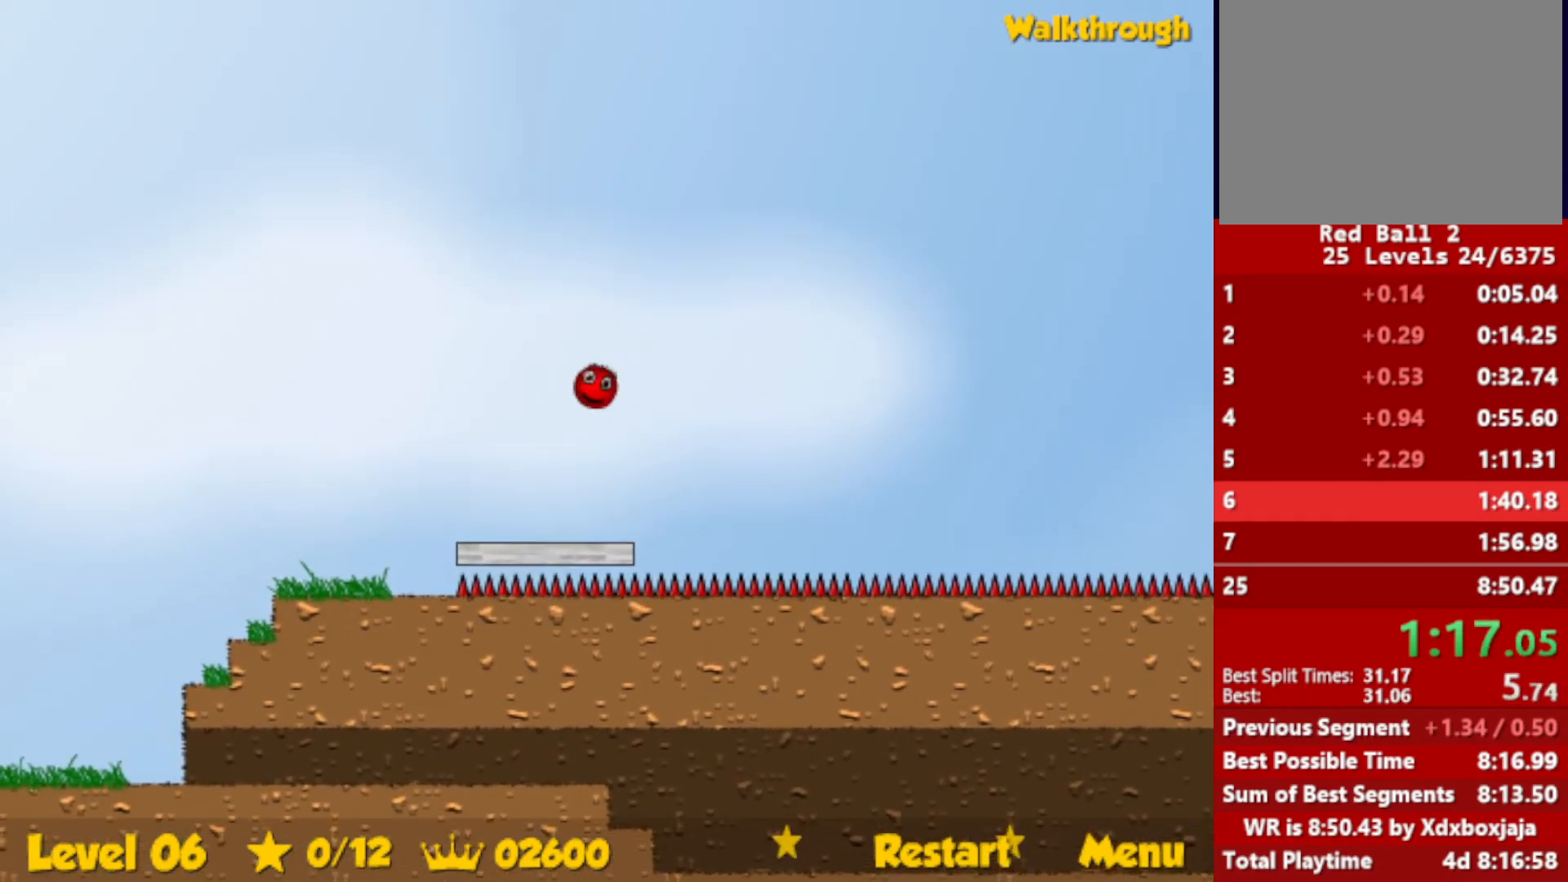
{"keys": ["right", "up"], "events": [[134, "right", "up"], [384, "right", "down"]]}
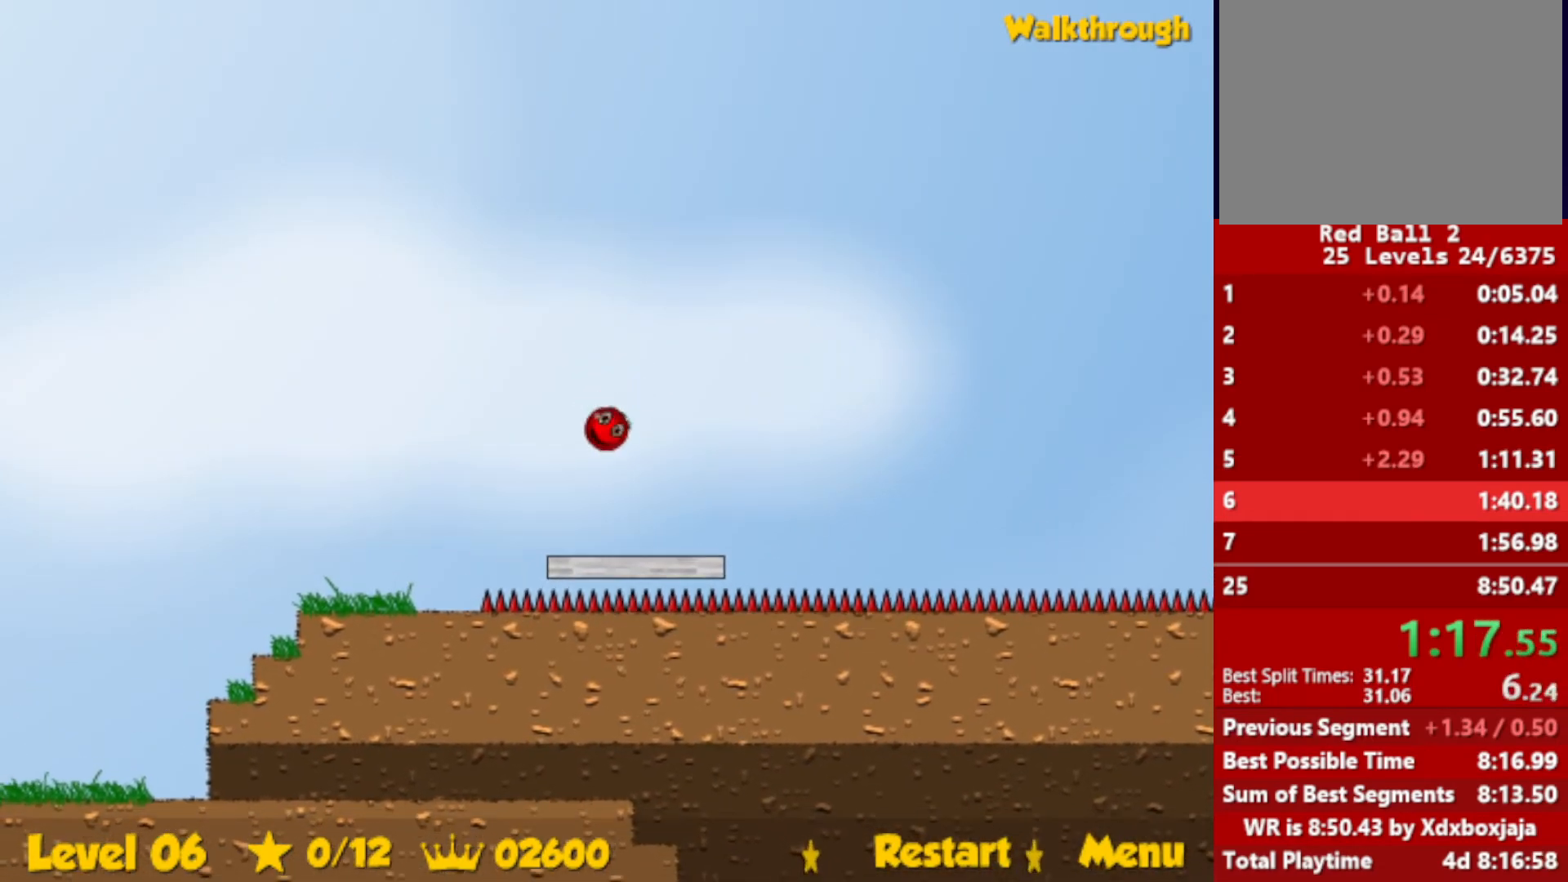
{"keys": ["right"], "events": [[167, "up", "up"]]}
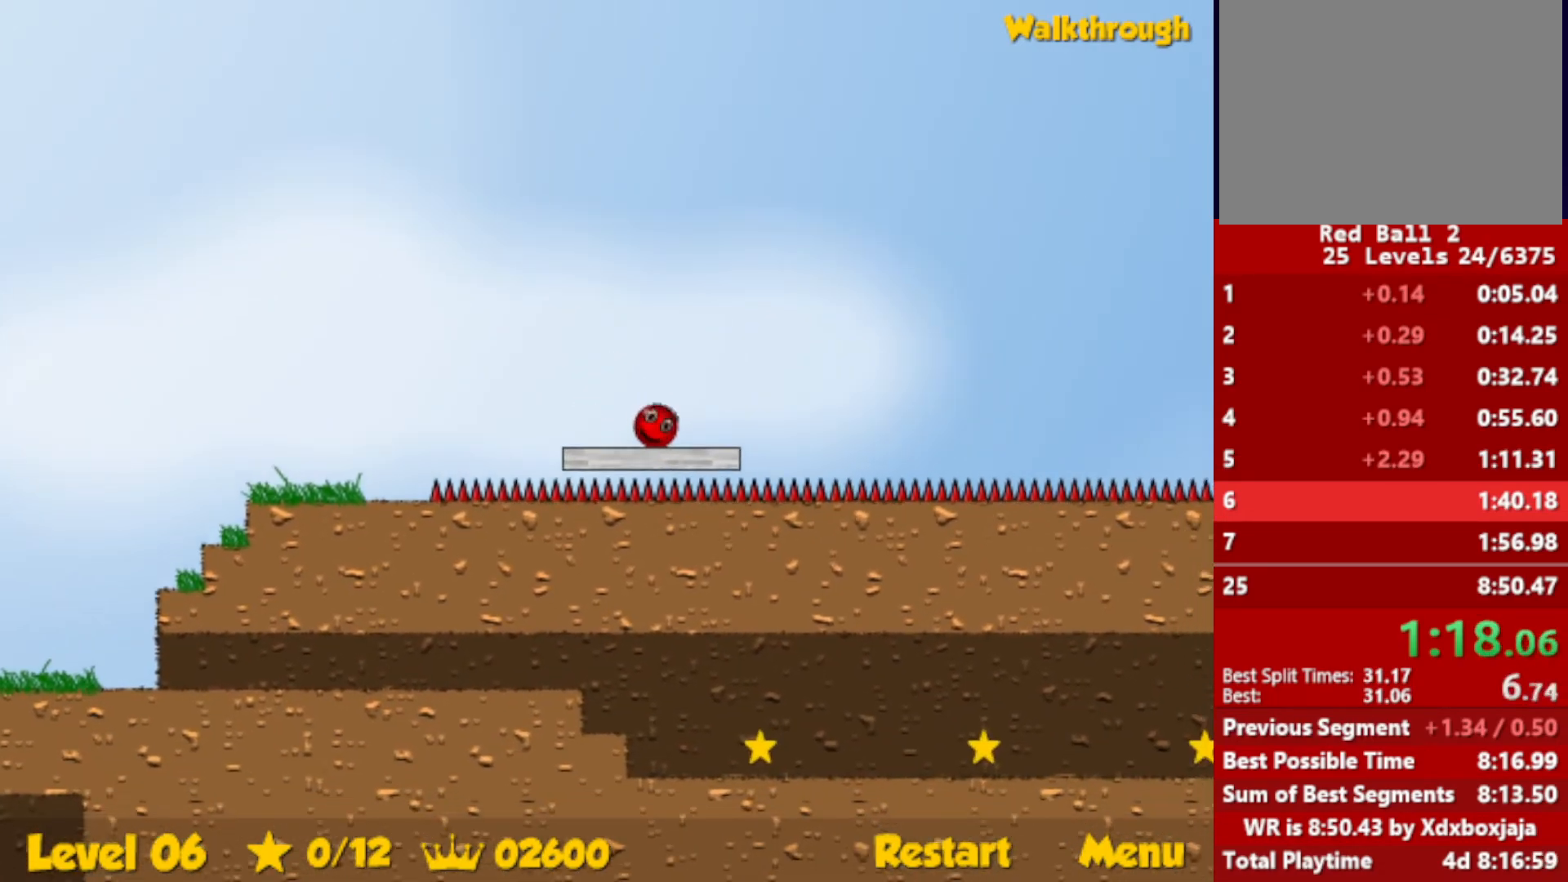
{"keys": ["right", "up"], "events": [[250, "up", "down"]]}
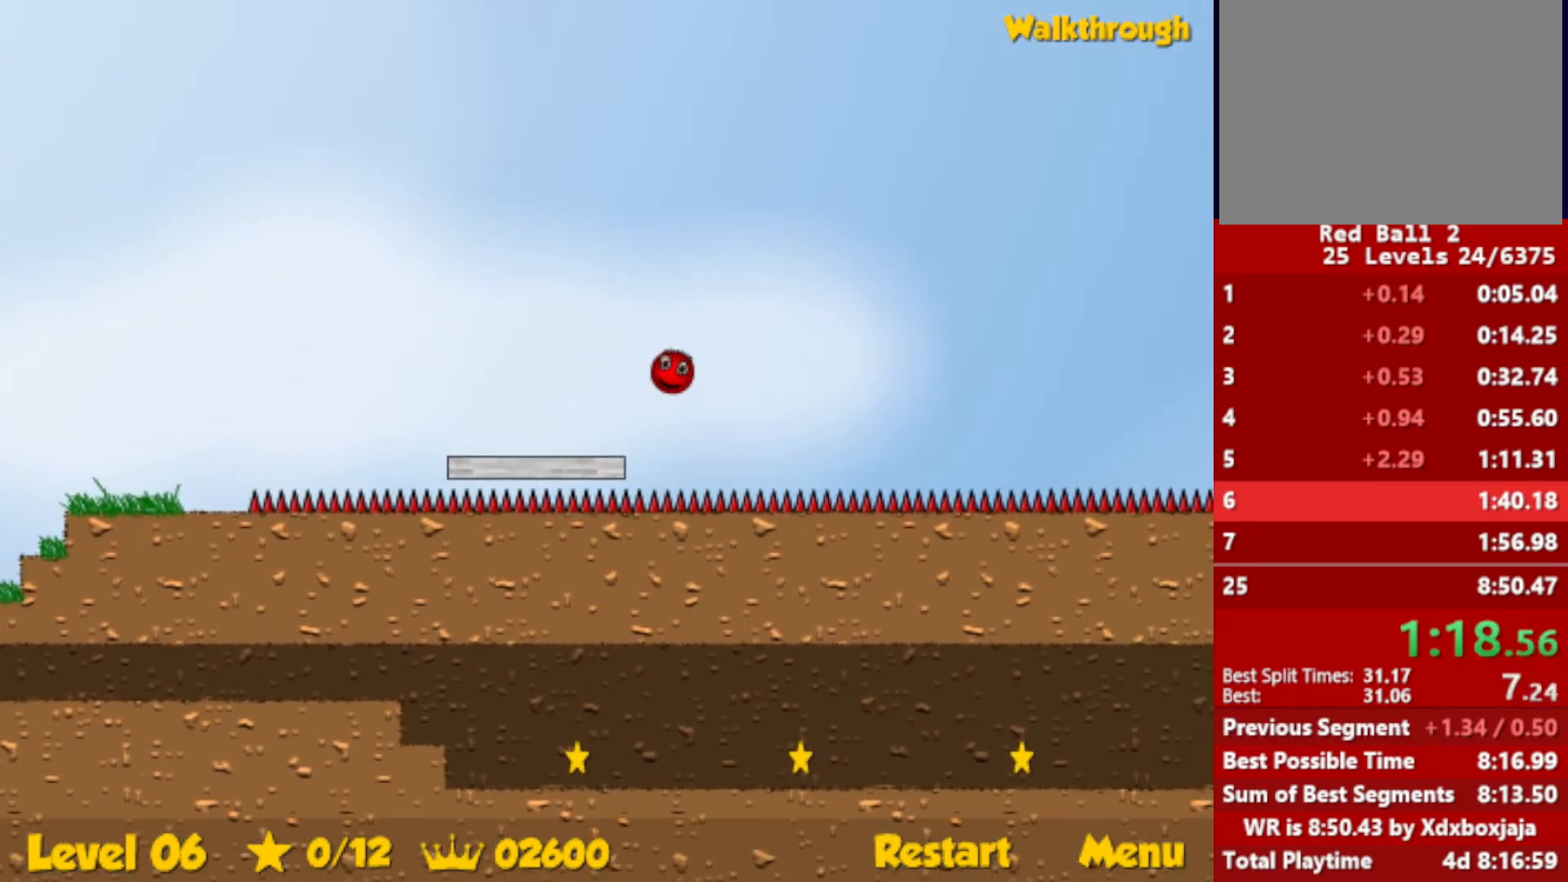
{"keys": ["right", "up"], "events": []}
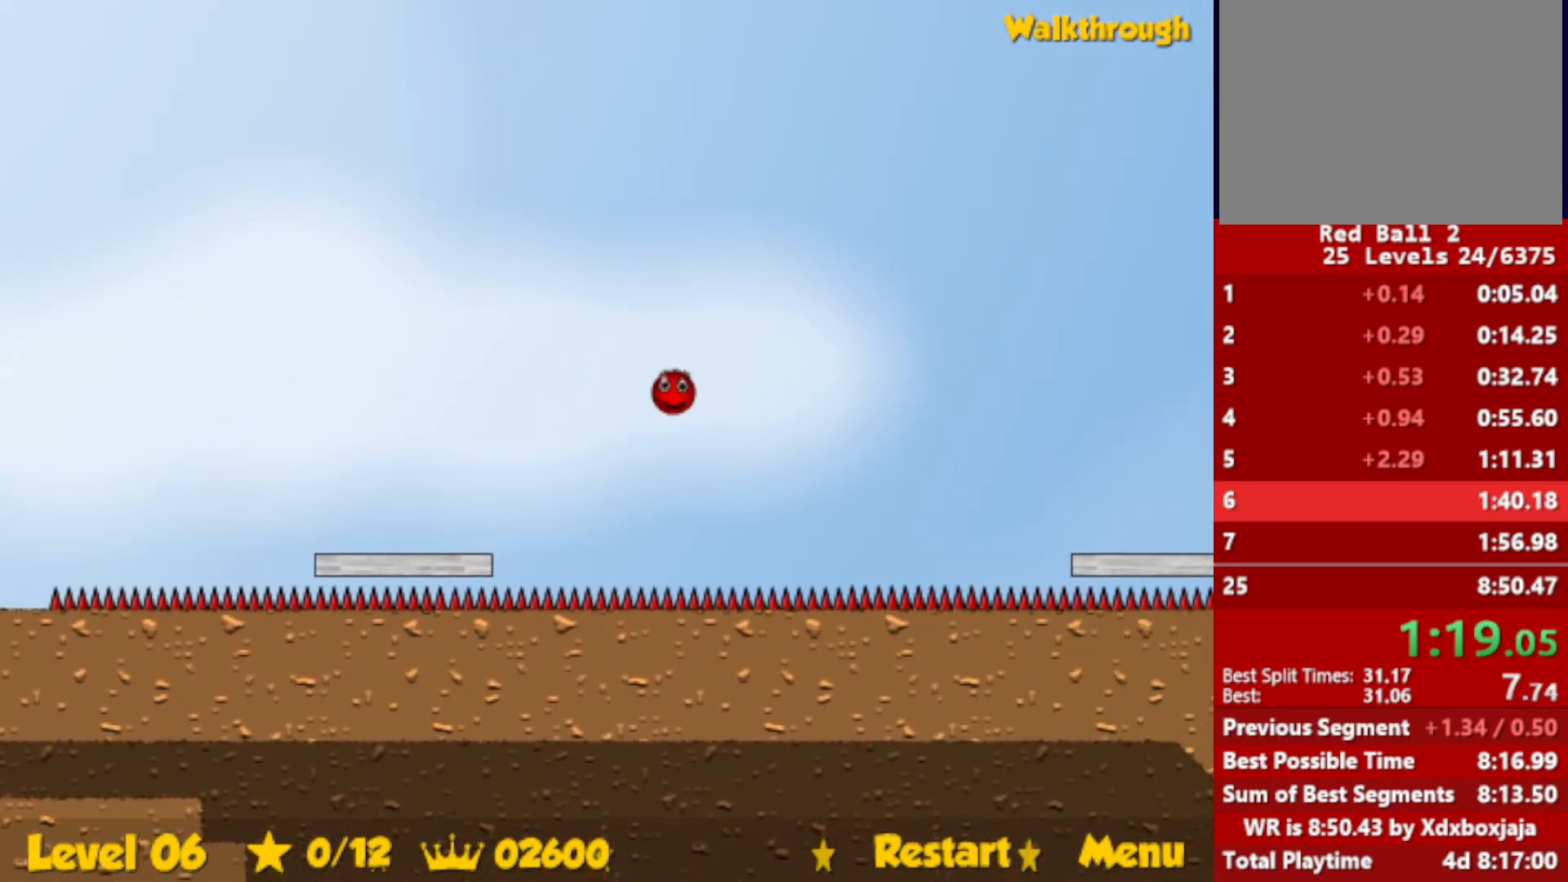
{"keys": ["right", "up"], "events": []}
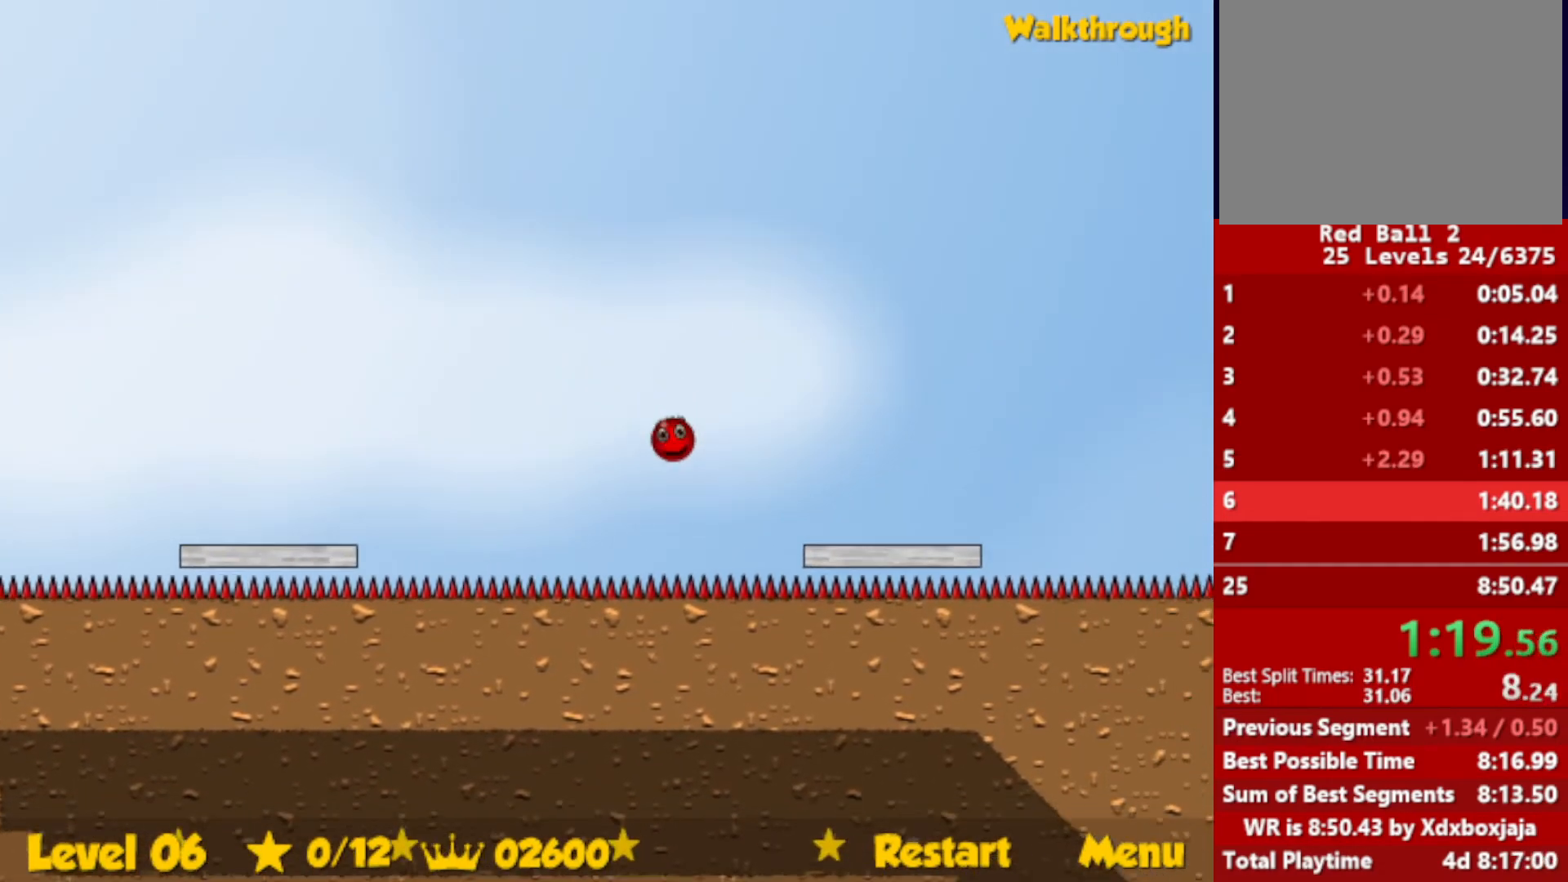
{"keys": ["right"], "events": [[17, "up", "up"]]}
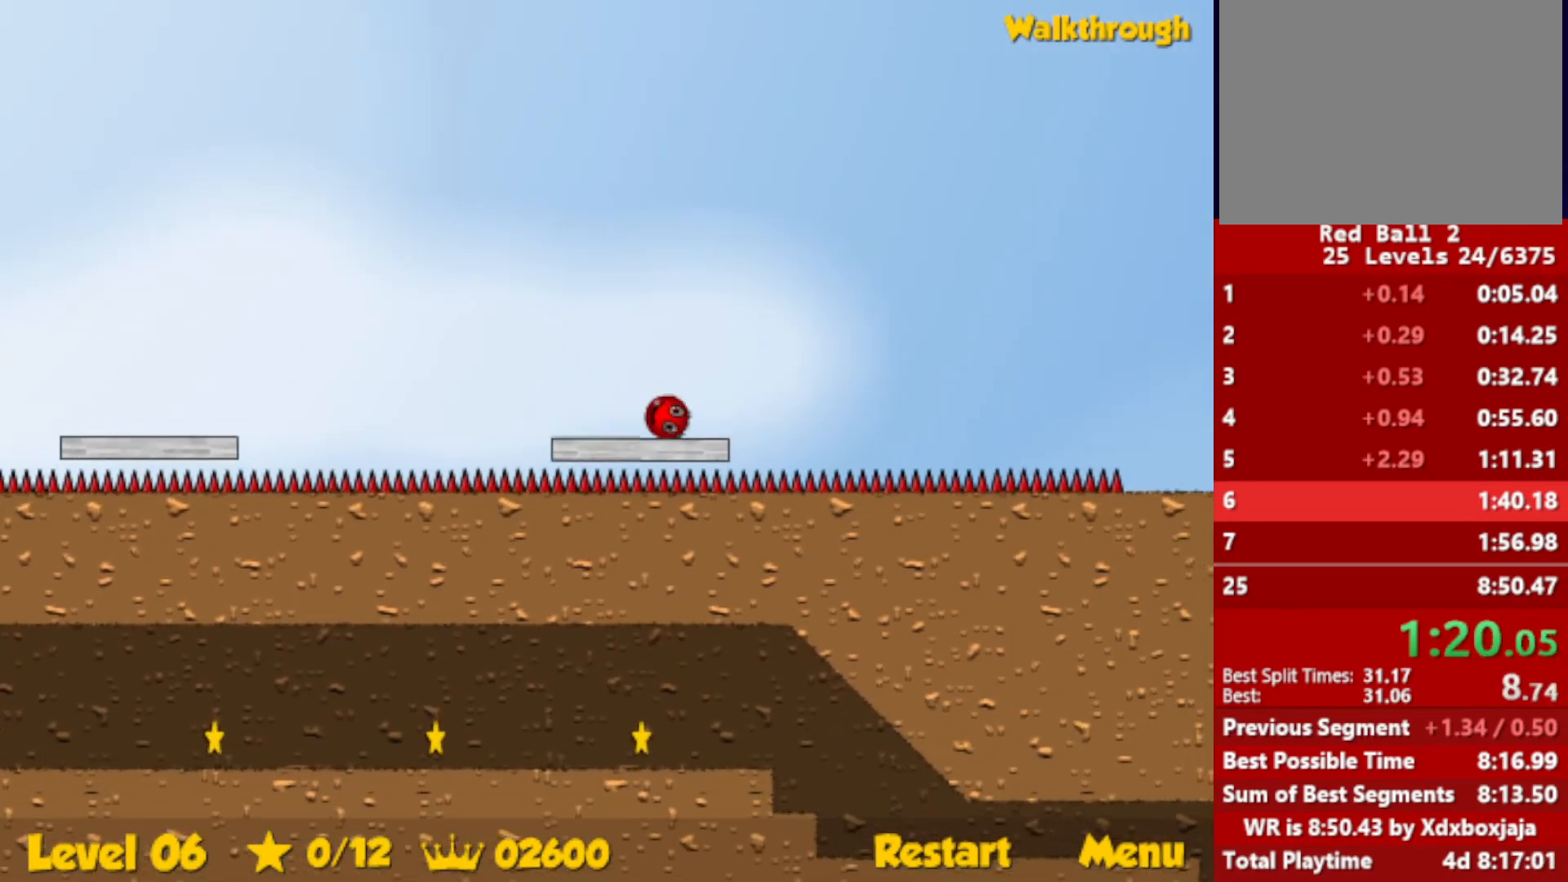
{"keys": ["right"], "events": [[34, "up", "down"], [84, "up", "up"]]}
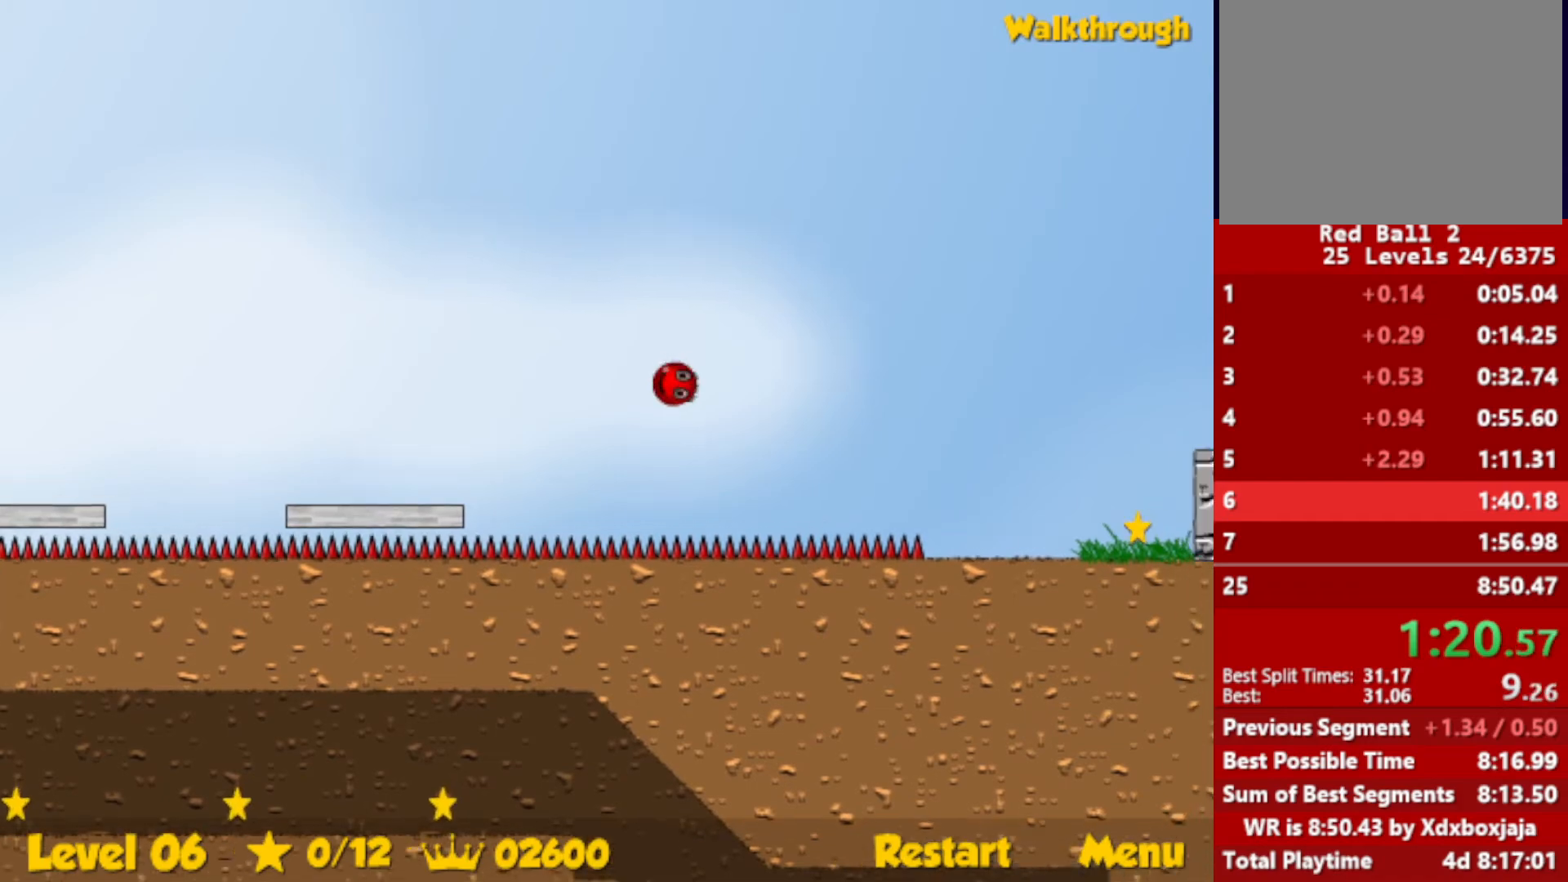
{"keys": ["right"], "events": []}
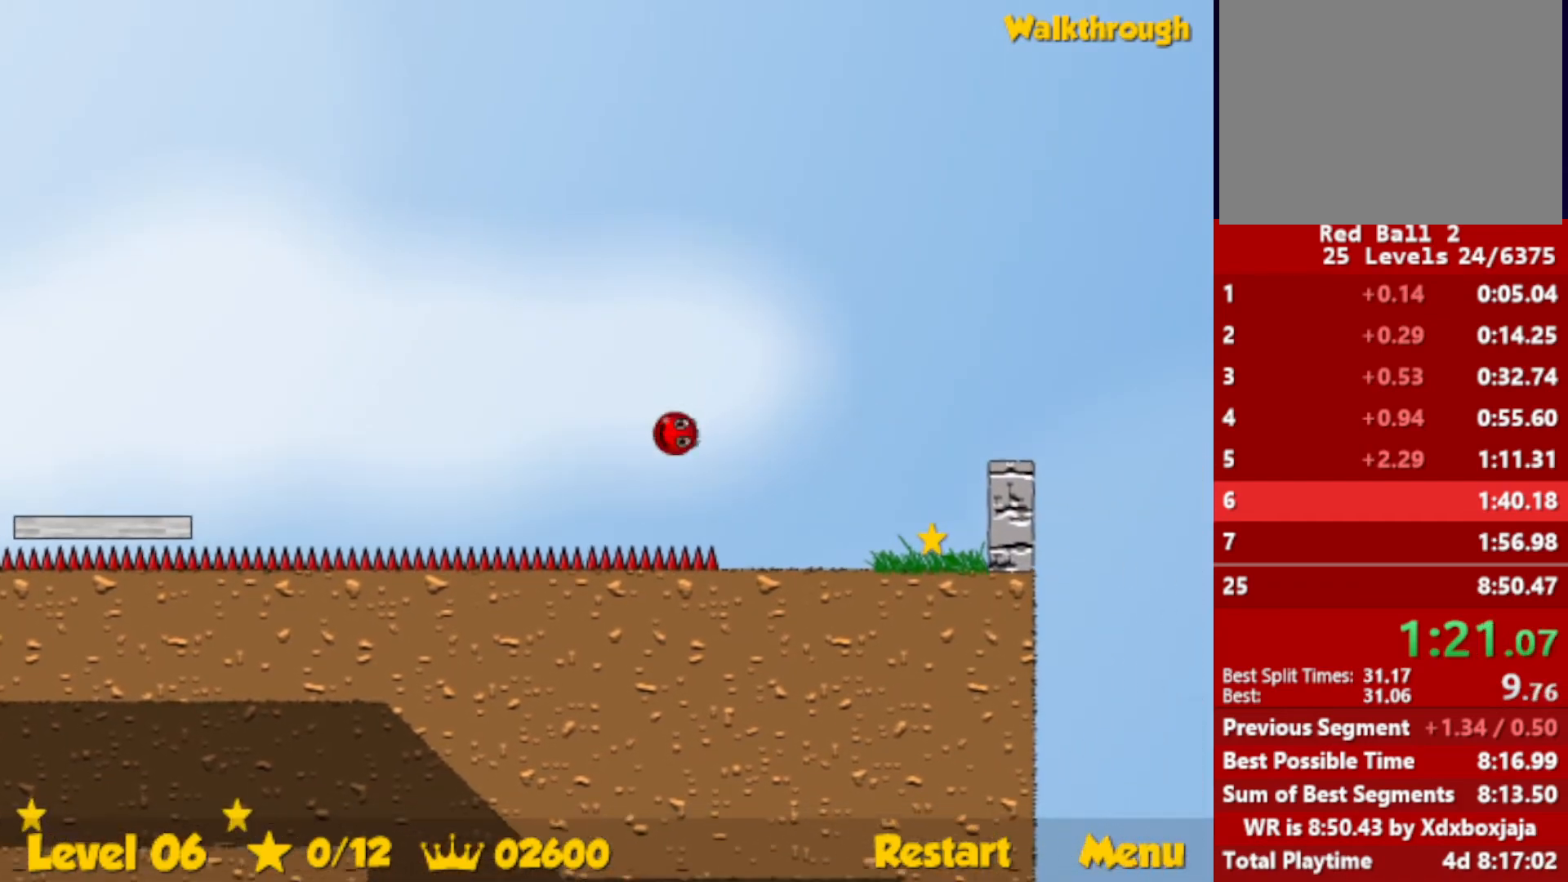
{"keys": ["down", "left"], "events": [[417, "down", "down"], [417, "left", "down"], [450, "right", "up"]]}
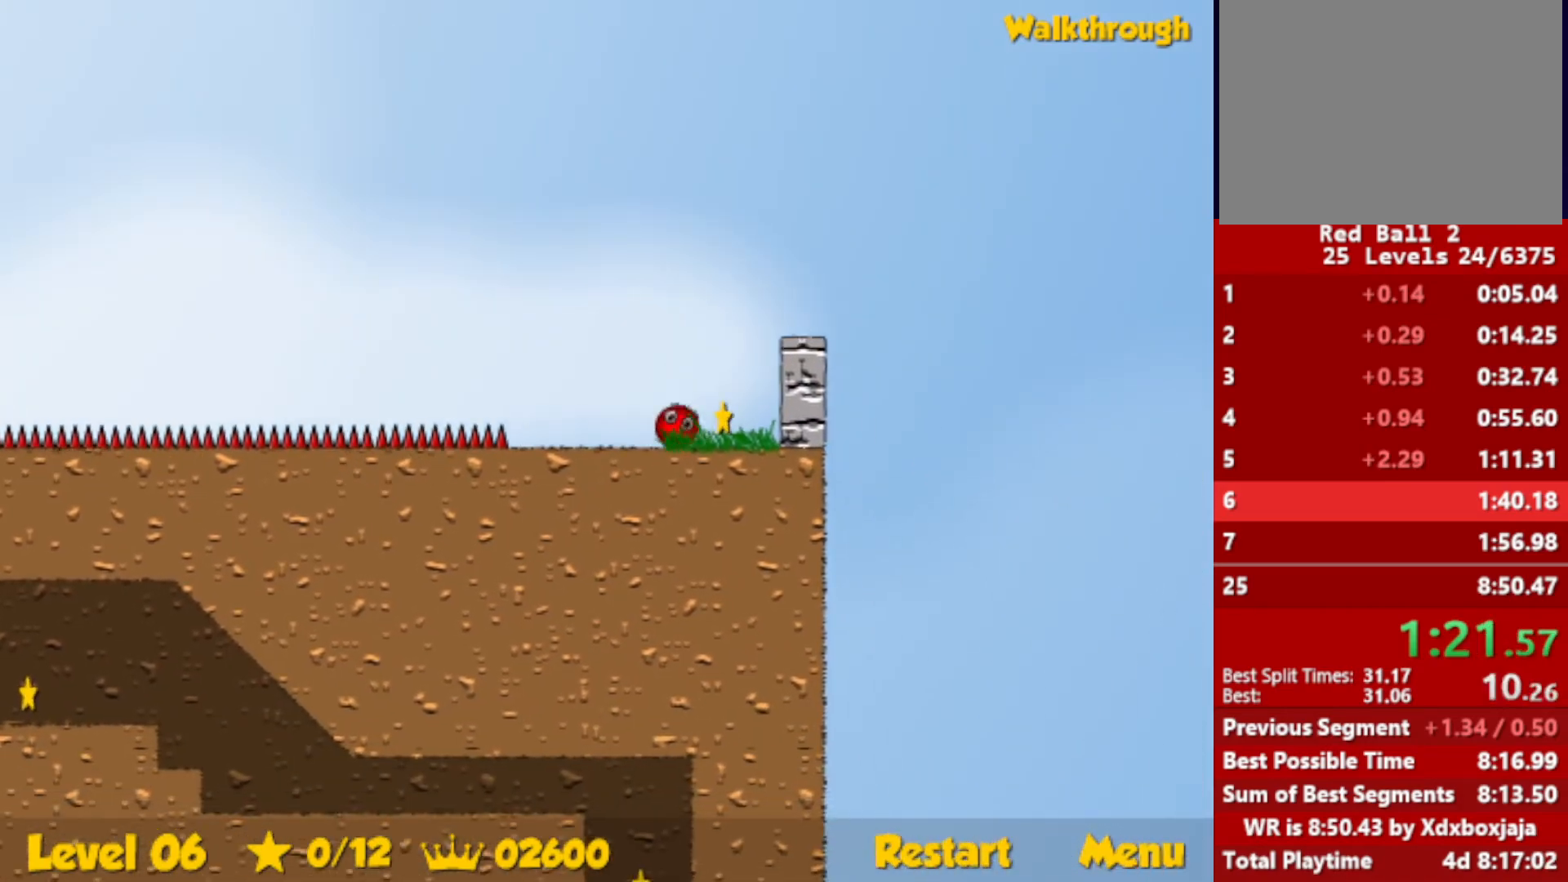
{"keys": ["left"], "events": [[284, "down", "up"]]}
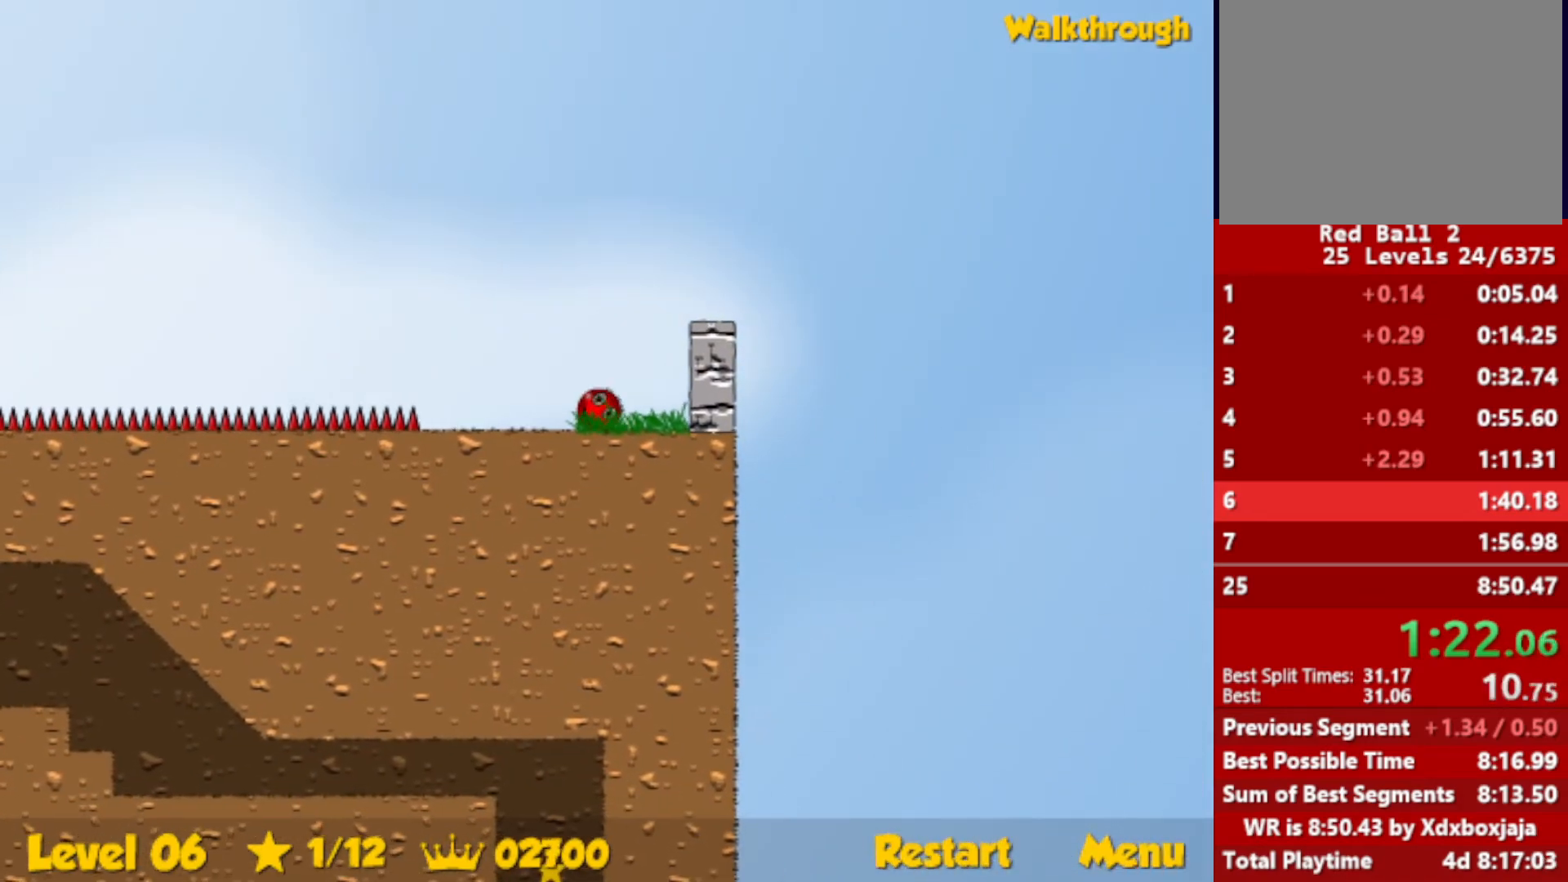
{"keys": ["left"], "events": [[300, "up", "down"], [434, "up", "up"]]}
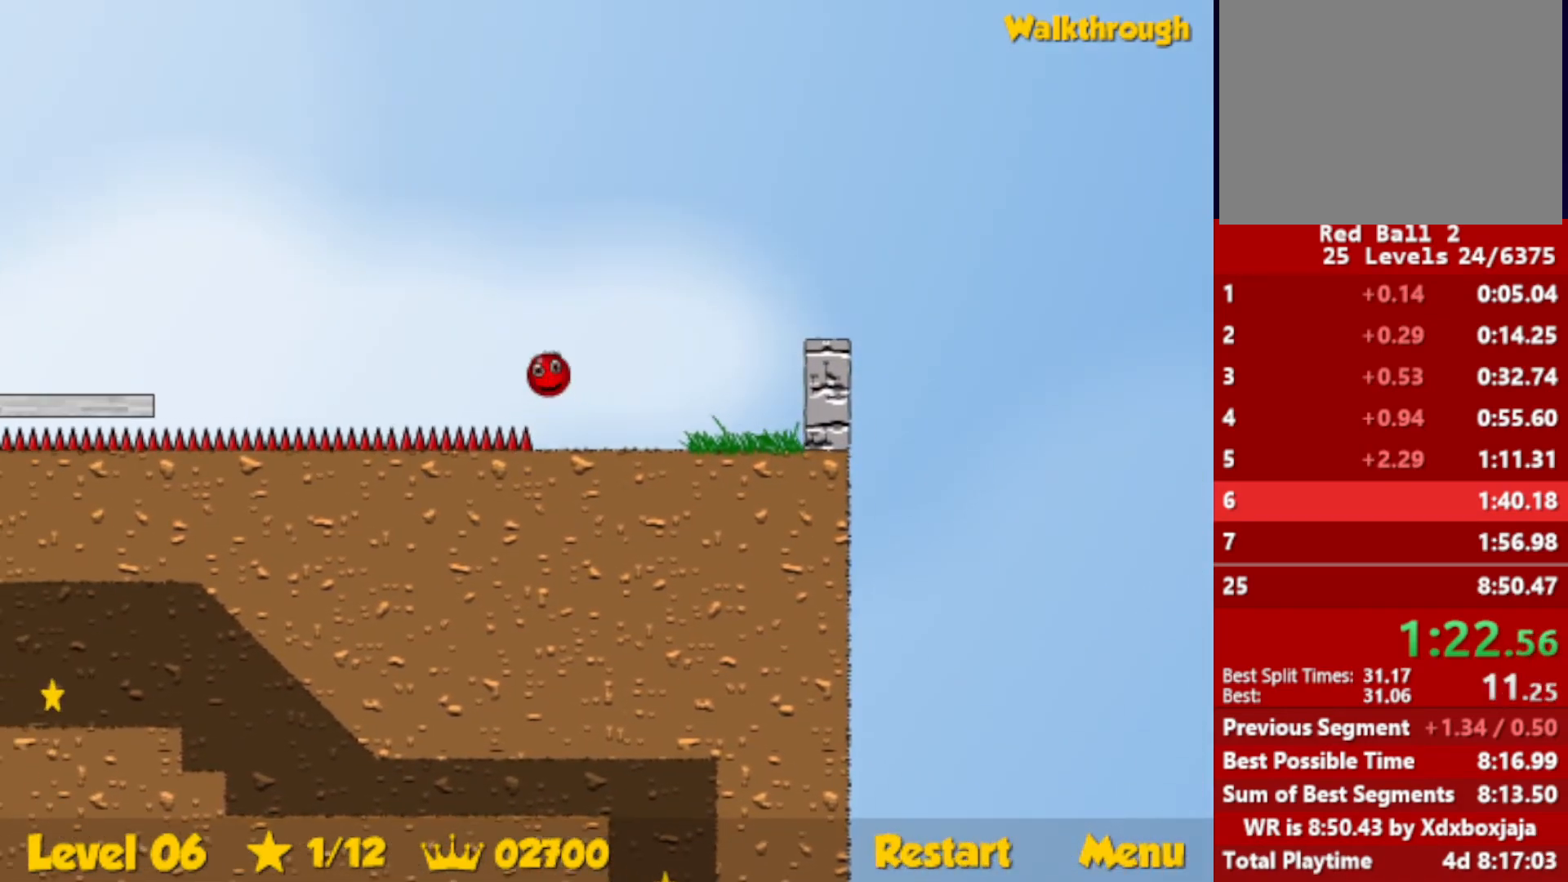
{"keys": ["left"], "events": []}
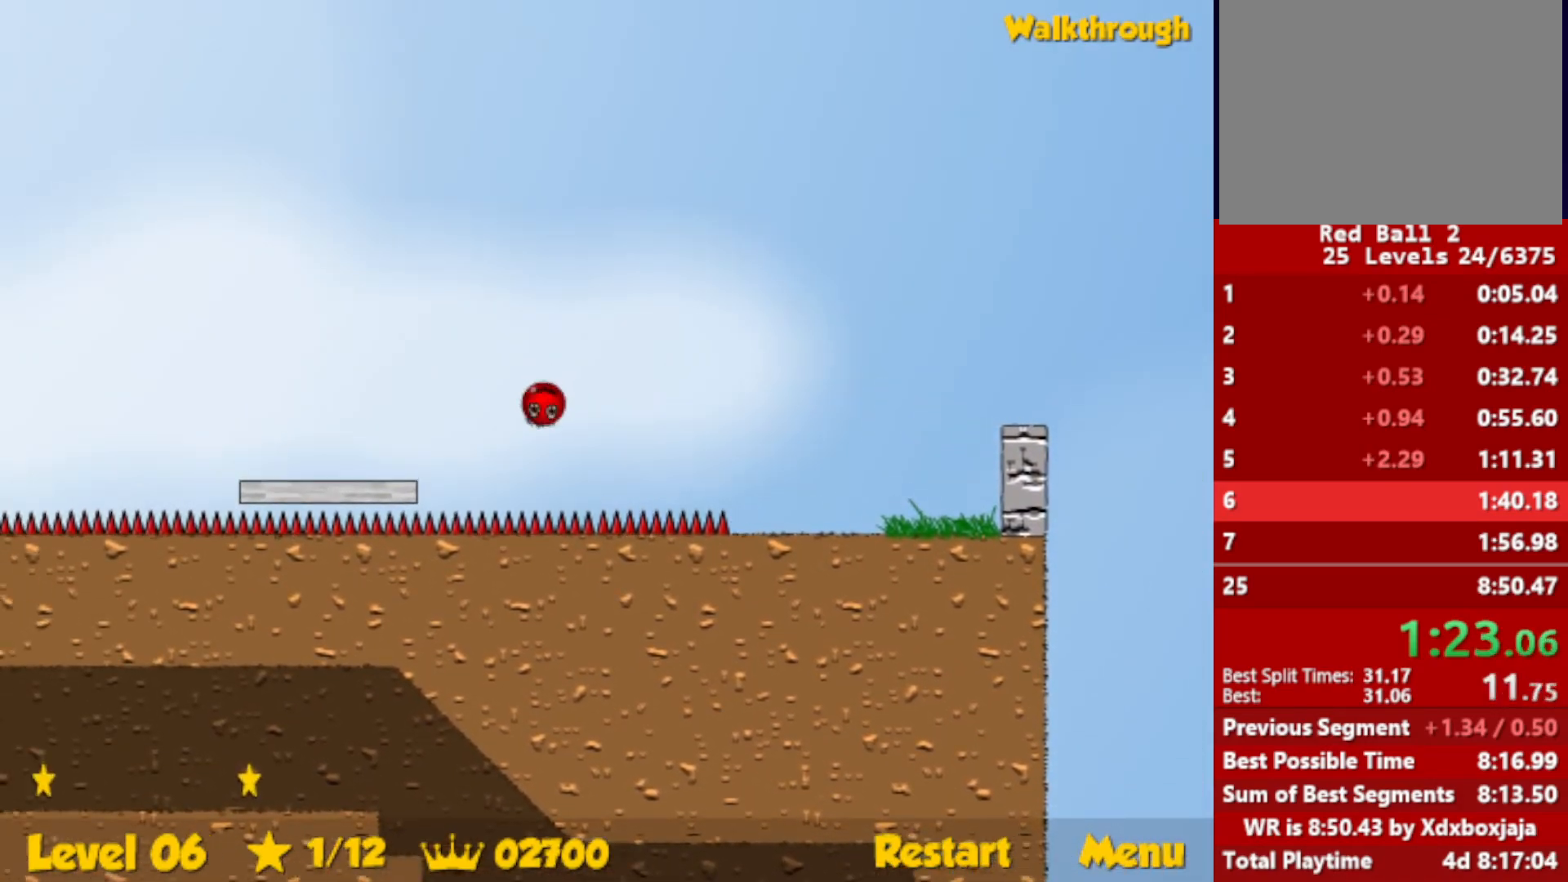
{"keys": ["escape", "left", "up"], "events": [[450, "up", "down"], [467, "escape", "down"]]}
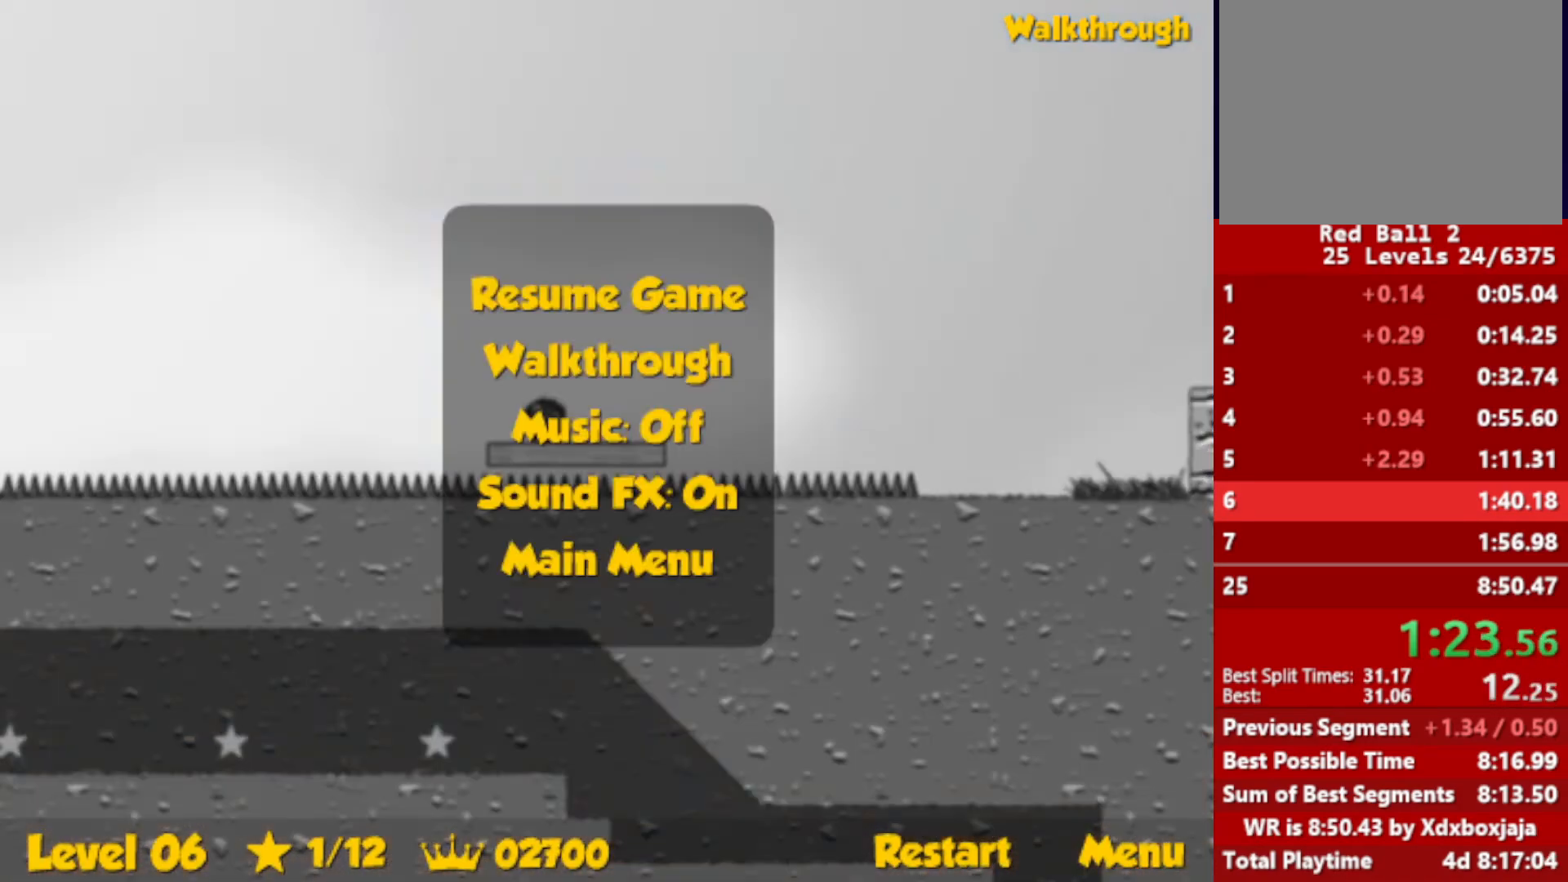
{"keys": ["left", "up"], "events": [[50, "escape", "up"]]}
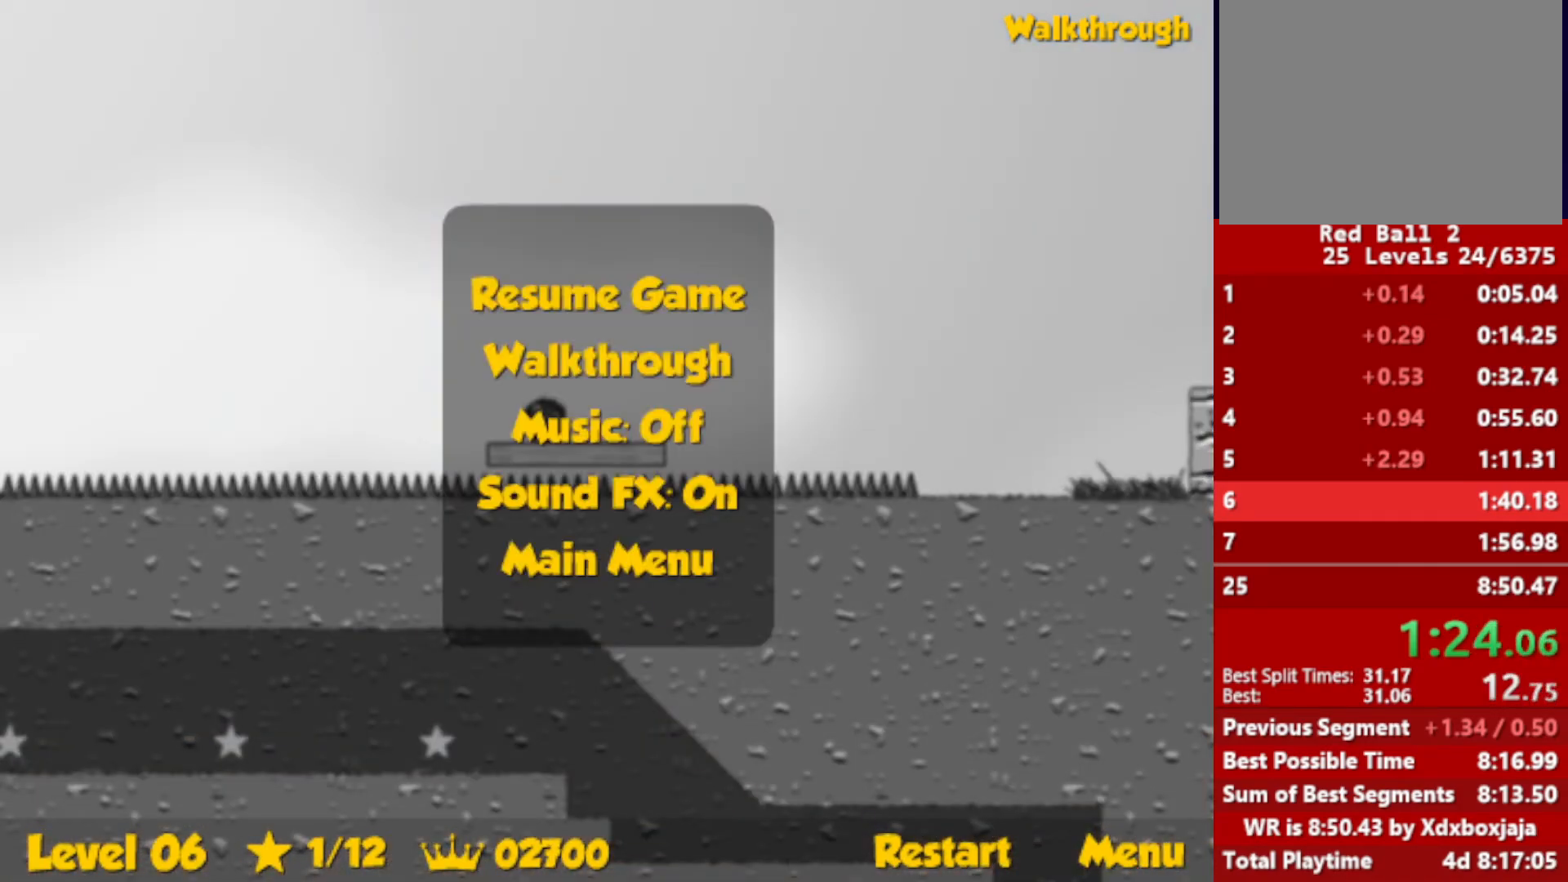
{"keys": ["left", "up"], "events": [[50, "up", "up"], [84, "escape", "down"], [150, "escape", "up"], [150, "up", "down"], [200, "escape", "down"], [267, "escape", "up"]]}
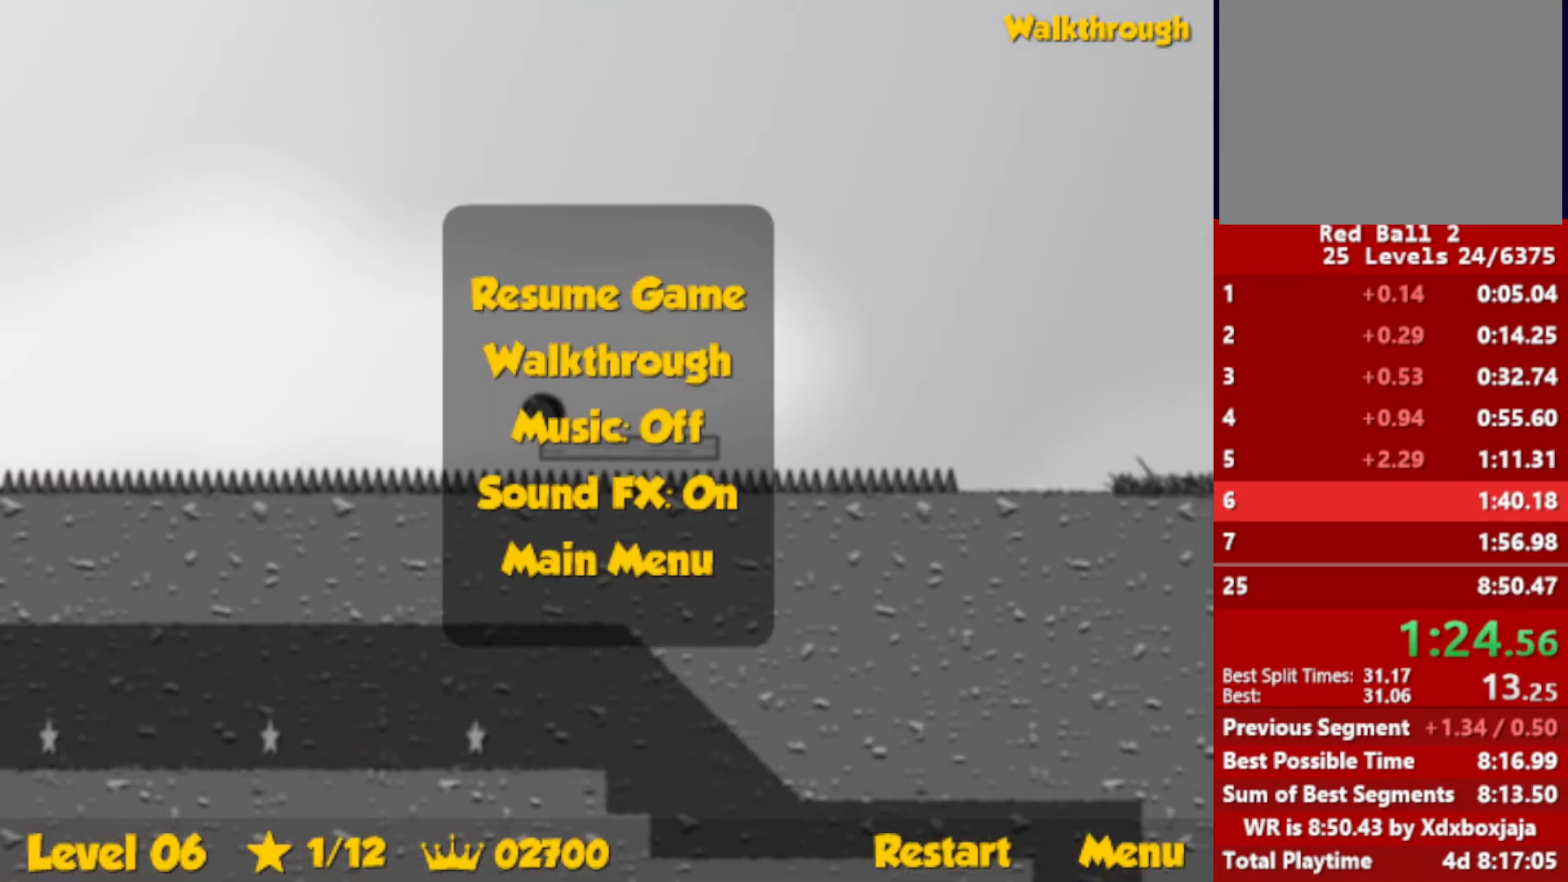
{"keys": ["left", "up"], "events": [[300, "escape", "down"], [367, "escape", "up"]]}